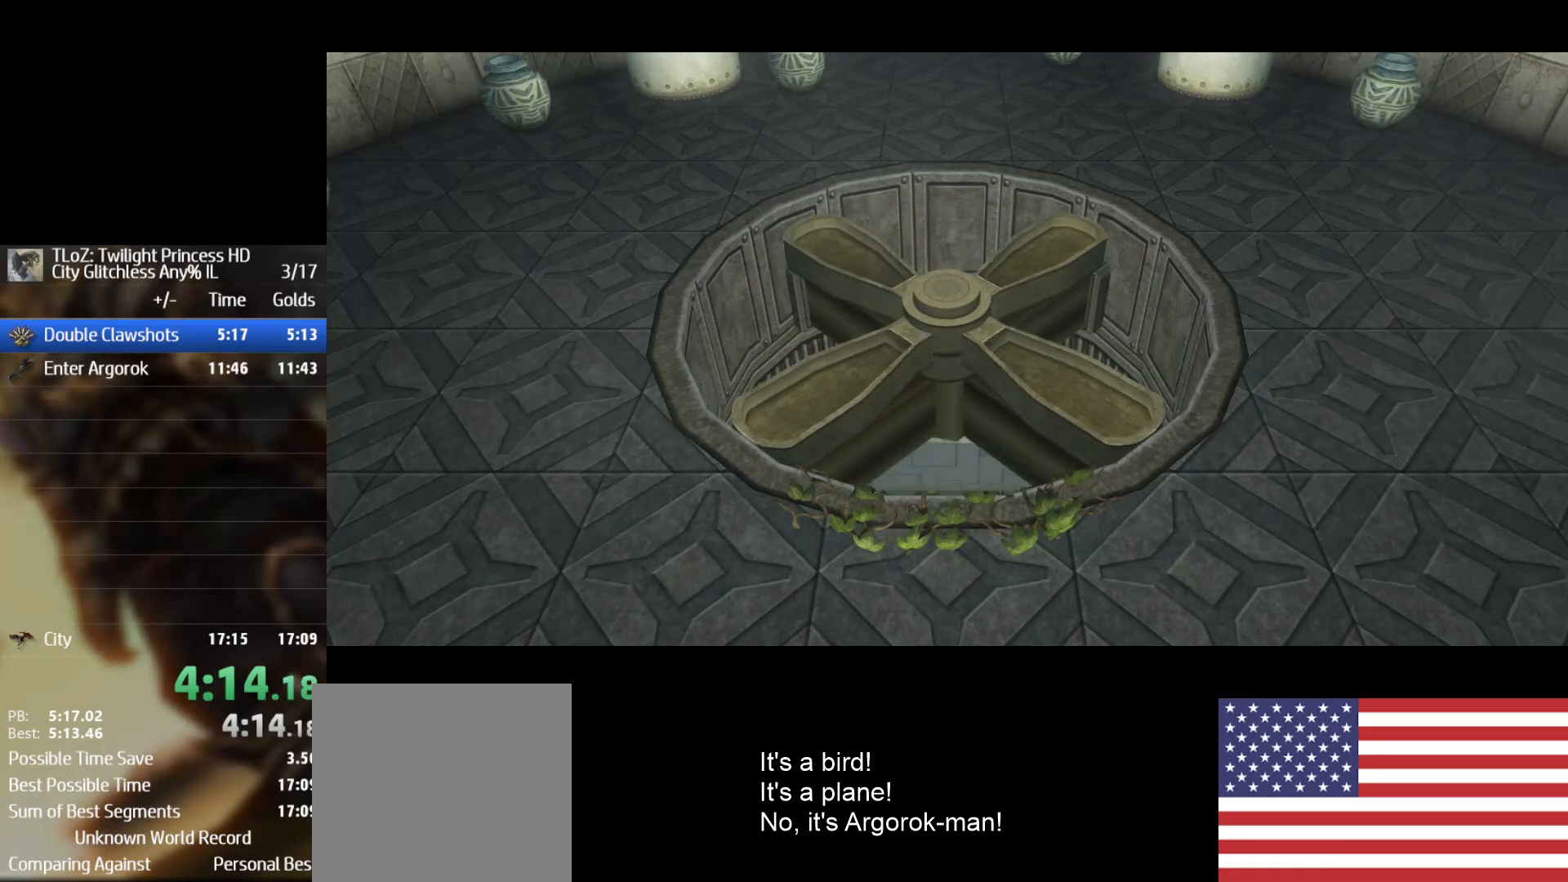
Gameplay with a controller (Nintendo layout); each line is a JSON object with the inputs held at the frame after it. "button_events" lists button changes between this image and that frame as [ms after this image, input, new state], when the widget could be followed in between (sticks are given only as held states). Not read: L3 R3.
{"buttons": ["A"], "left_stick": "down", "right_stick": "center", "button_events": []}
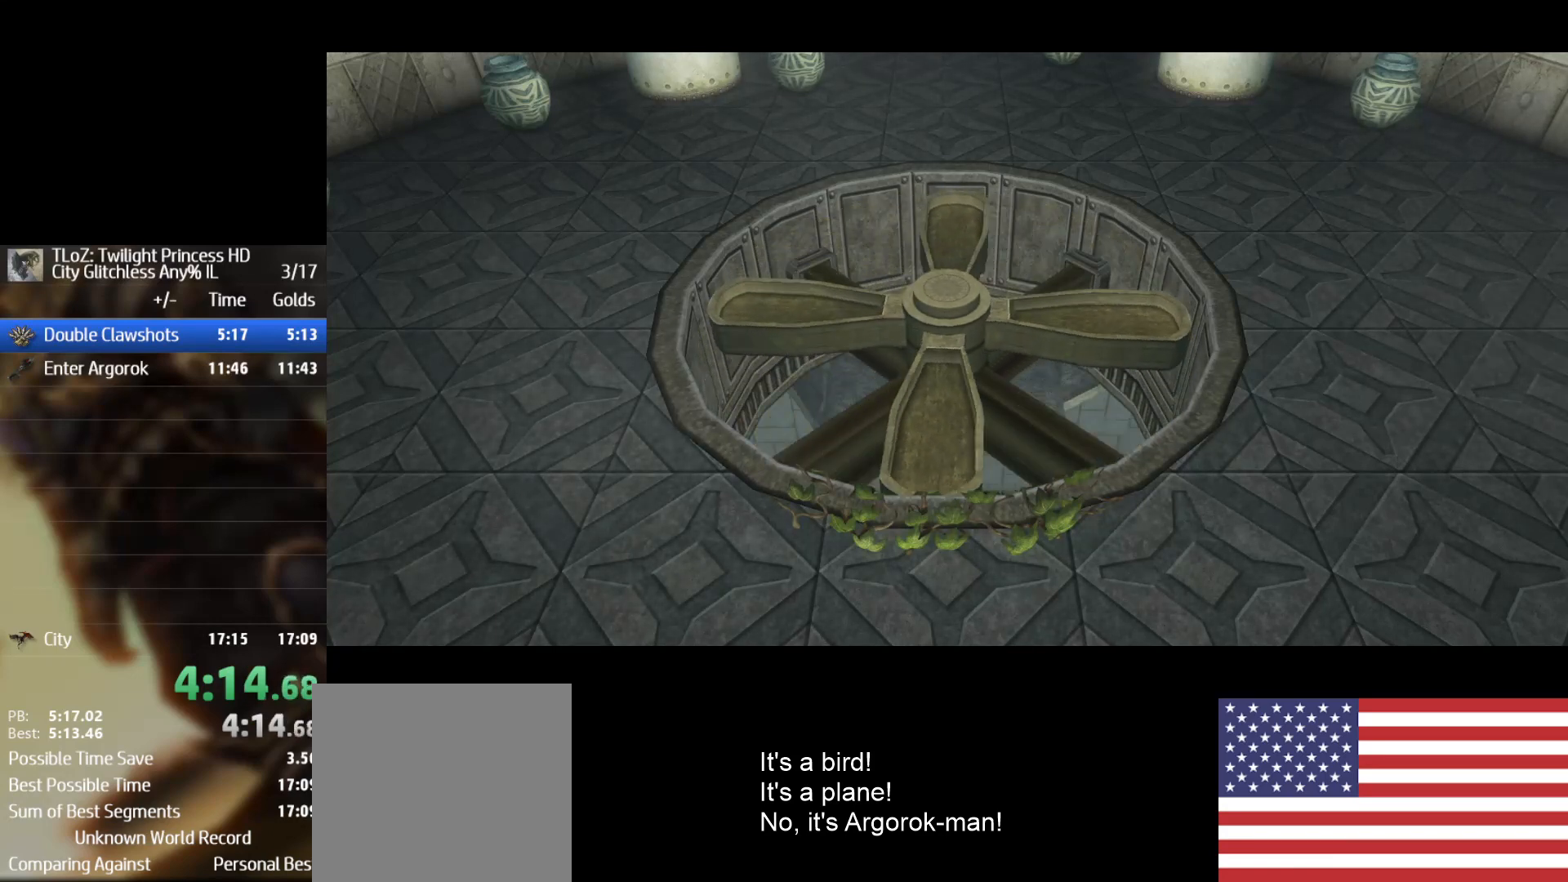
{"buttons": ["A"], "left_stick": "down", "right_stick": "center", "button_events": []}
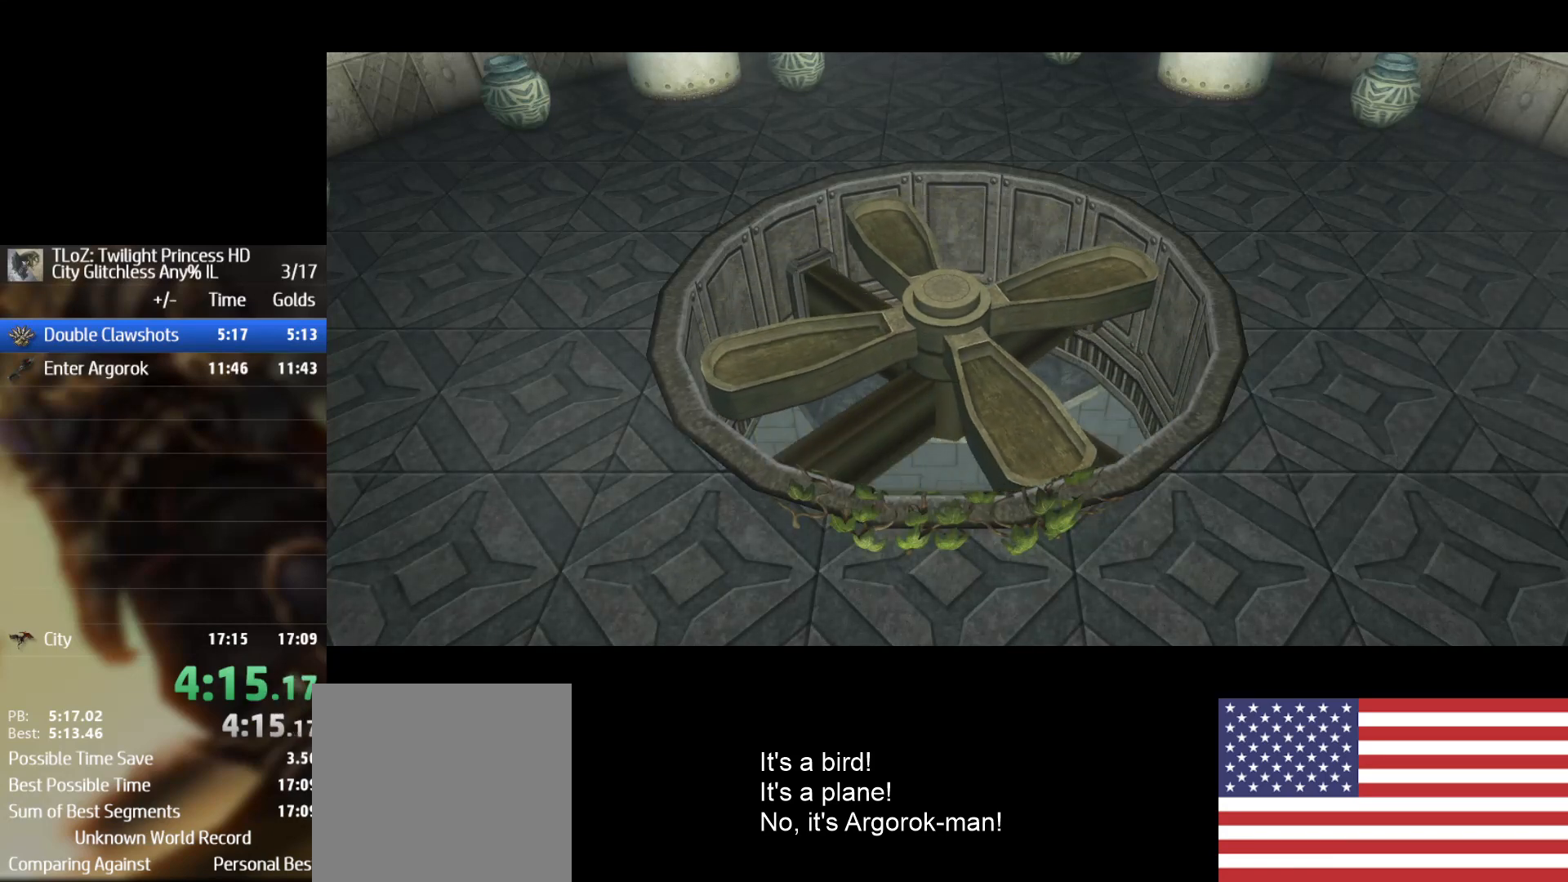
{"buttons": ["A"], "left_stick": "down", "right_stick": "center", "button_events": []}
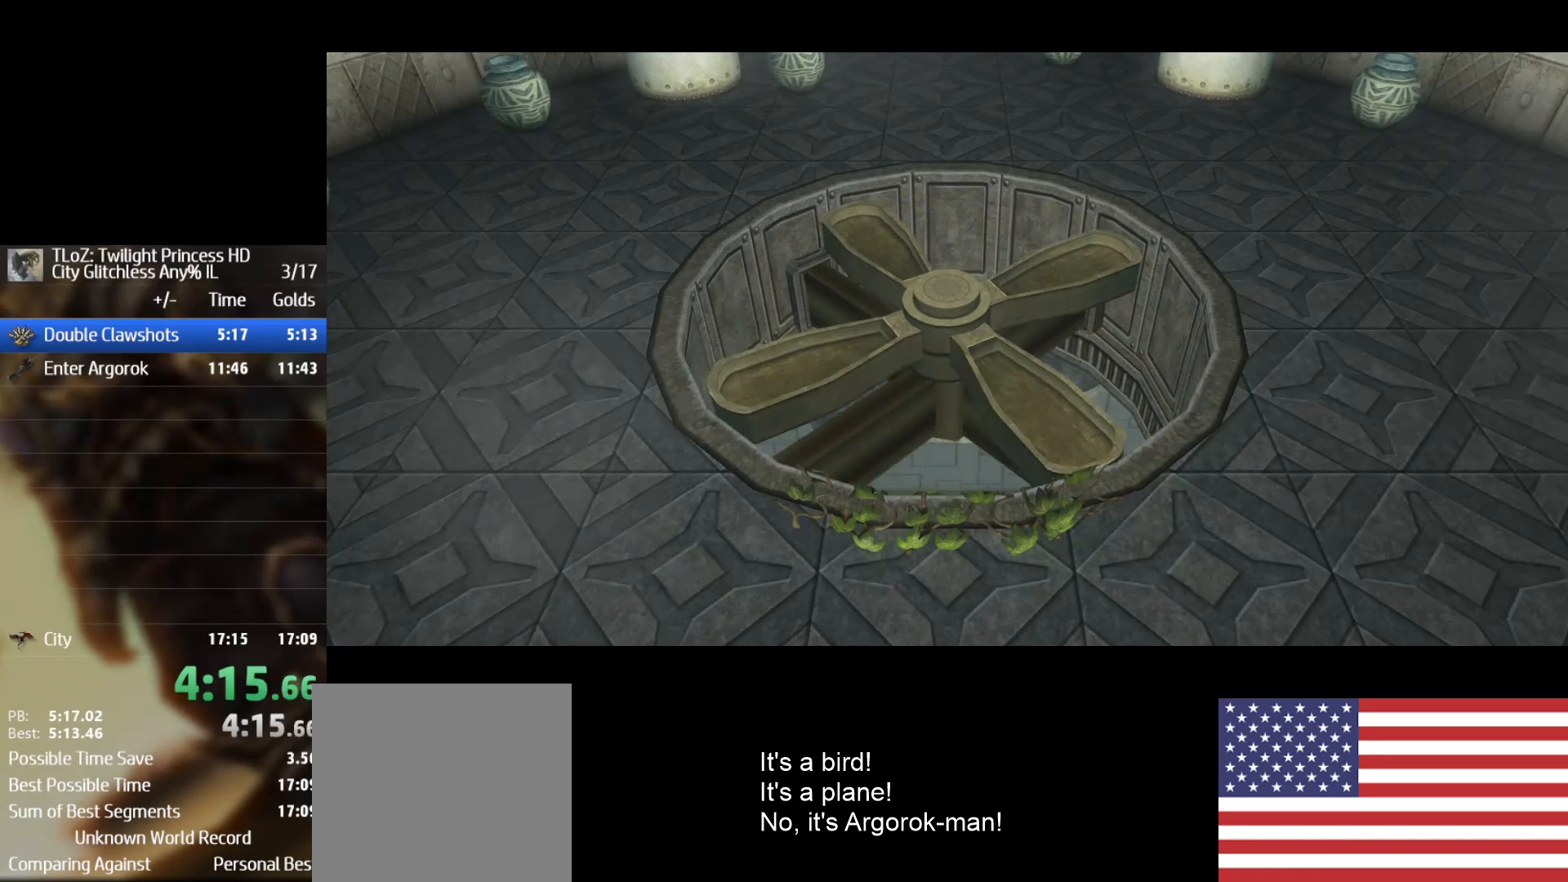
{"buttons": ["A"], "left_stick": "down", "right_stick": "center", "button_events": []}
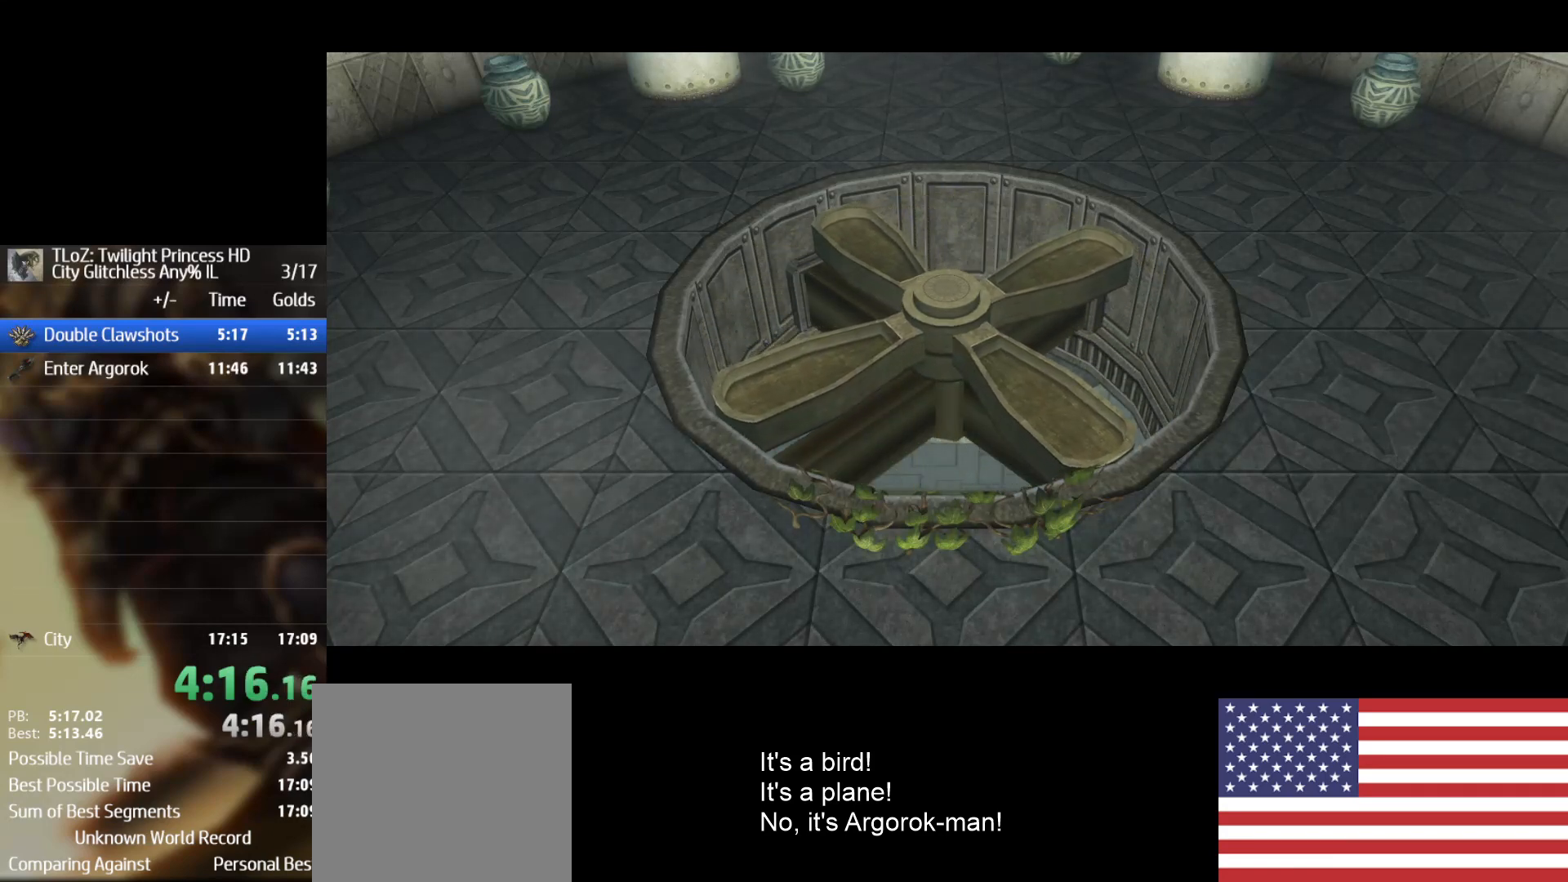
{"buttons": ["A"], "left_stick": "down", "right_stick": "center", "button_events": []}
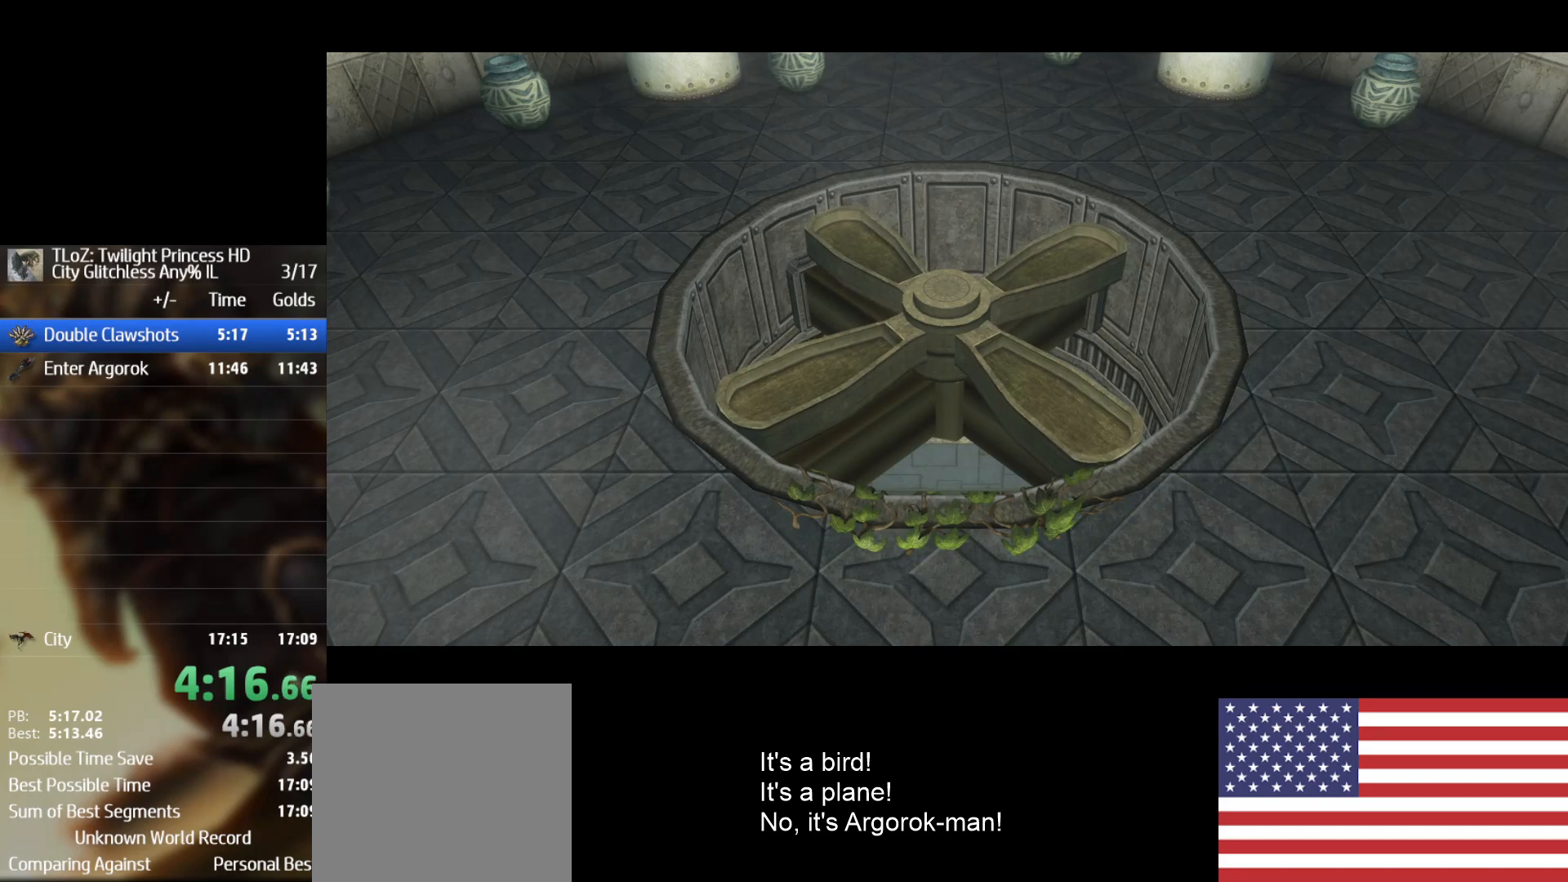
{"buttons": ["A"], "left_stick": "down", "right_stick": "center", "button_events": []}
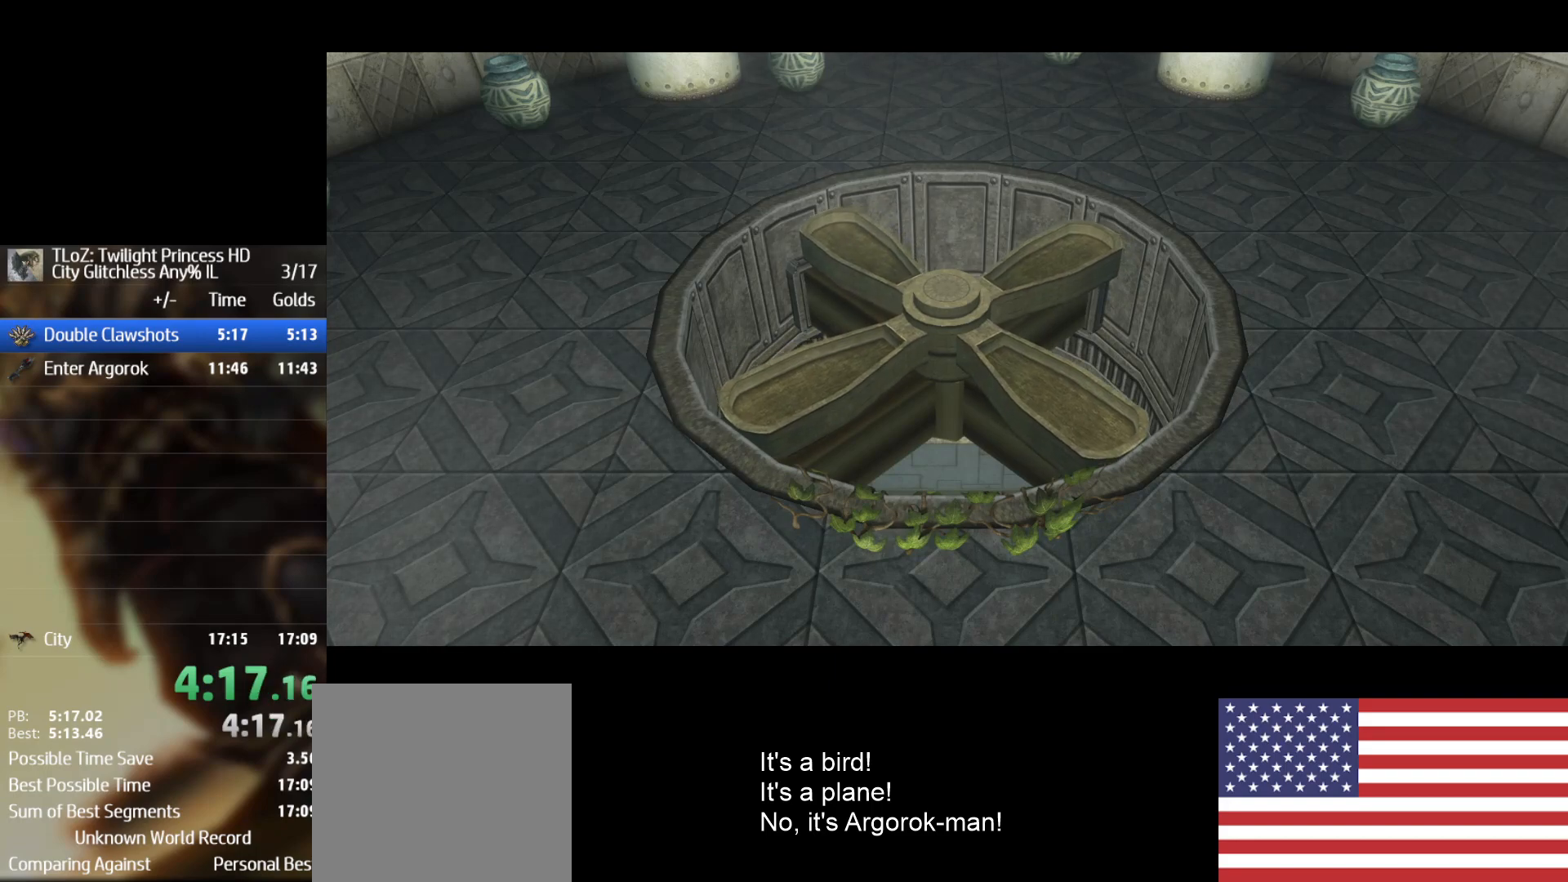
{"buttons": ["A"], "left_stick": "down", "right_stick": "center", "button_events": []}
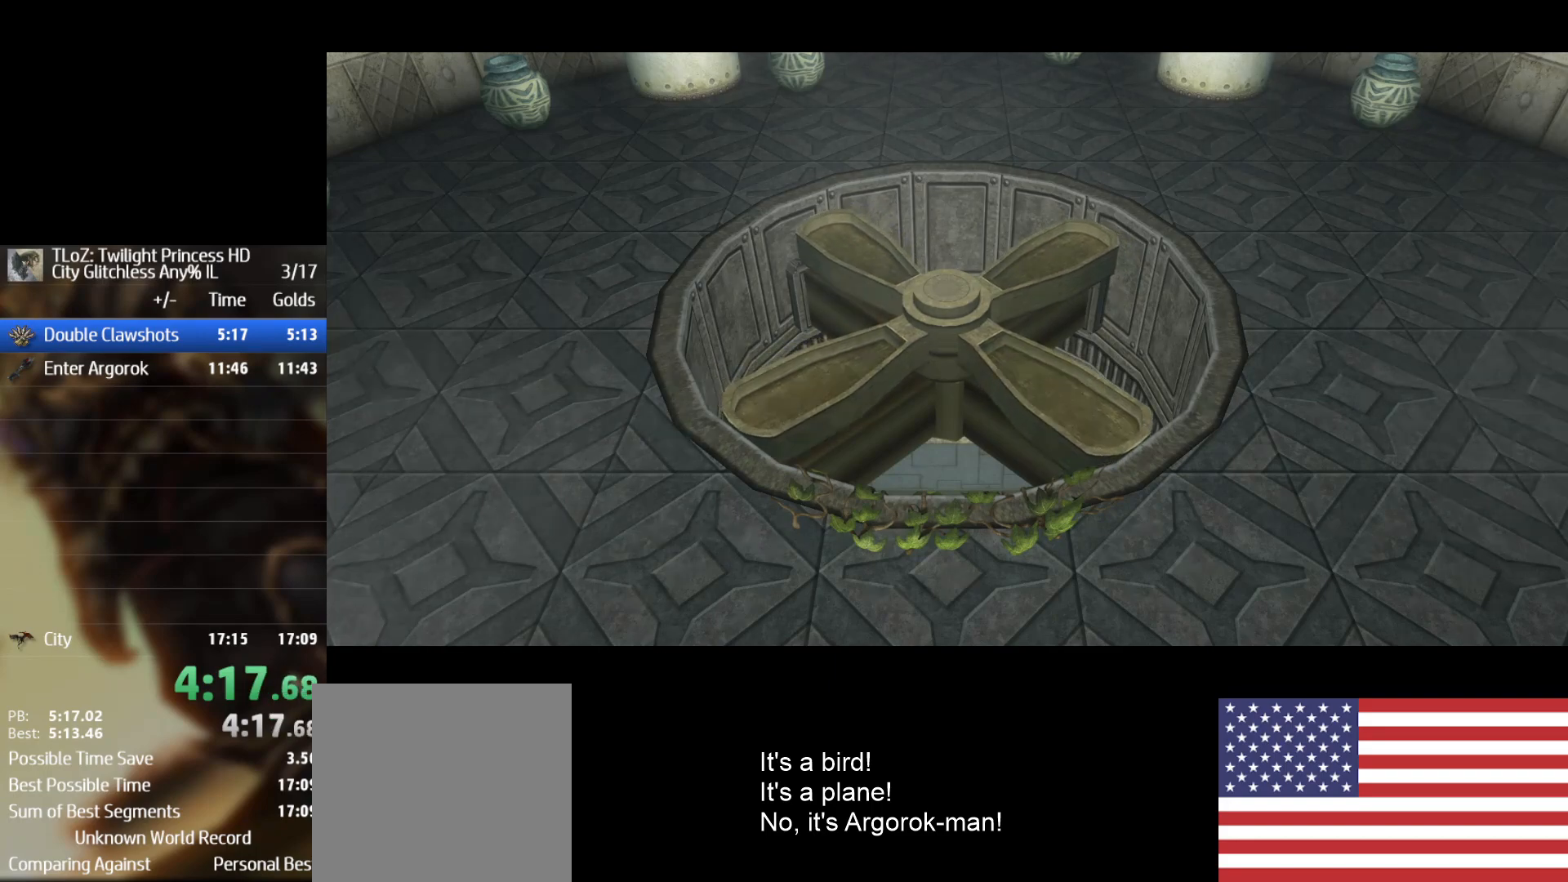
{"buttons": ["A"], "left_stick": "down", "right_stick": "center", "button_events": []}
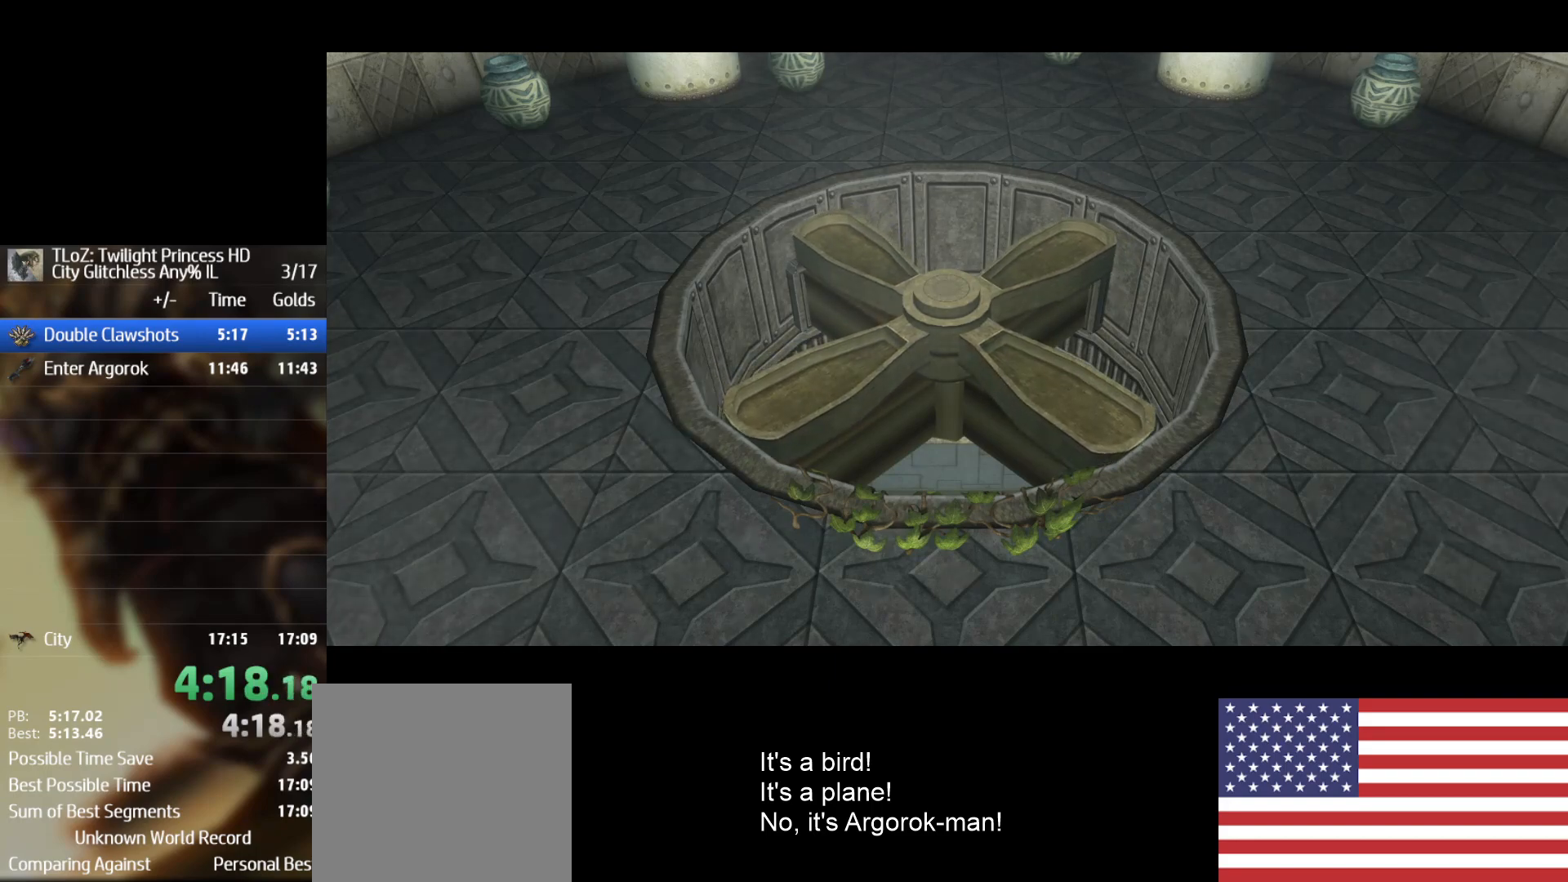
{"buttons": [], "left_stick": "center", "right_stick": "center", "button_events": [[467, "A", "up"]]}
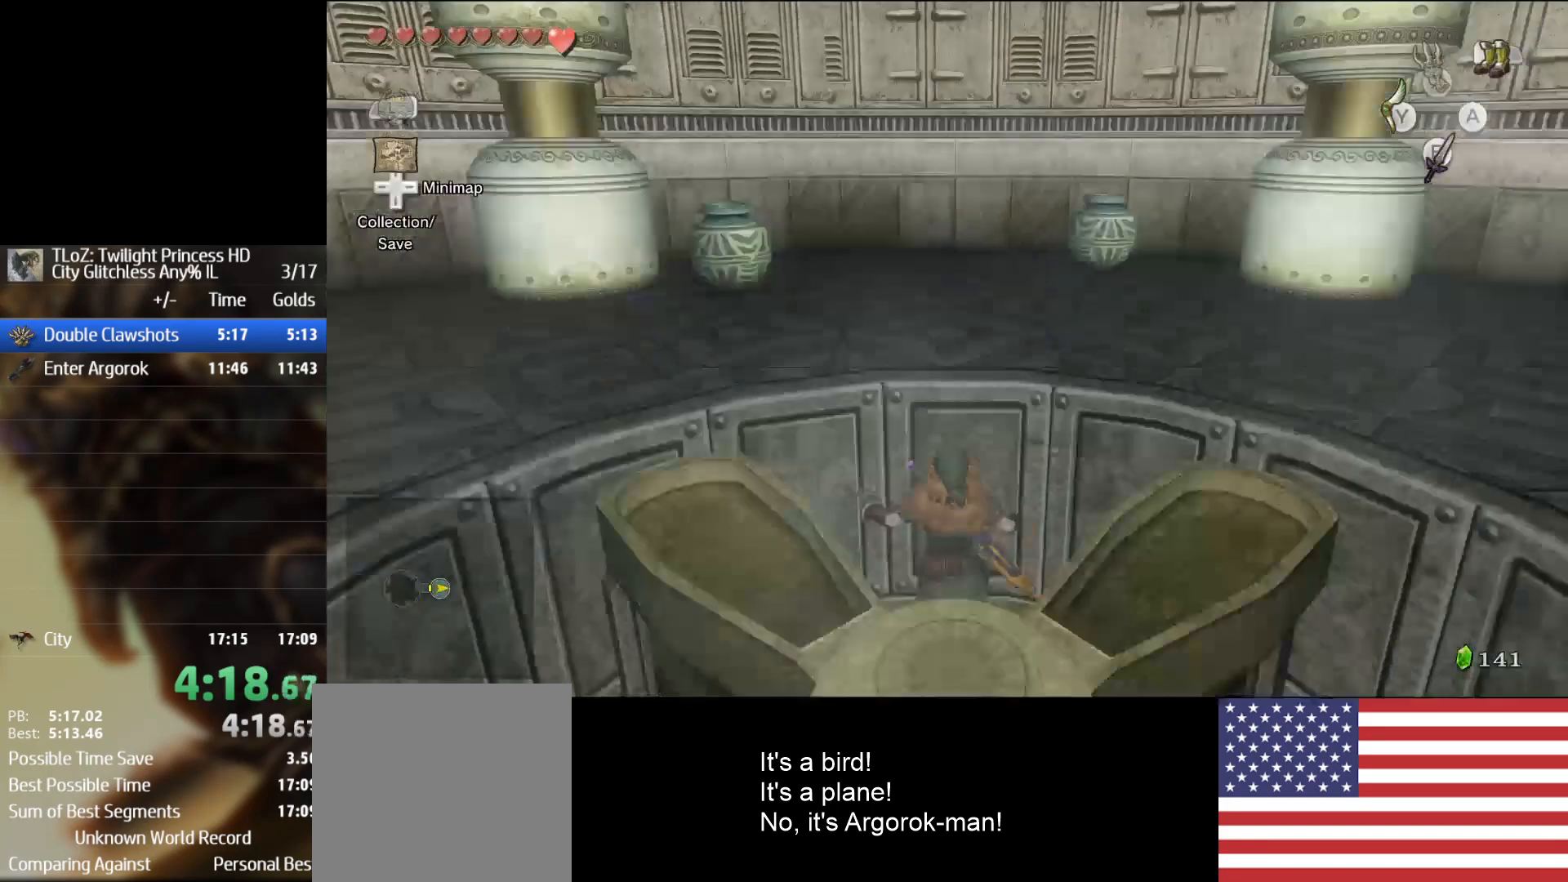
{"buttons": ["START"], "left_stick": "center", "right_stick": "center", "button_events": [[300, "START", "down"], [400, "START", "up"], [467, "START", "down"]]}
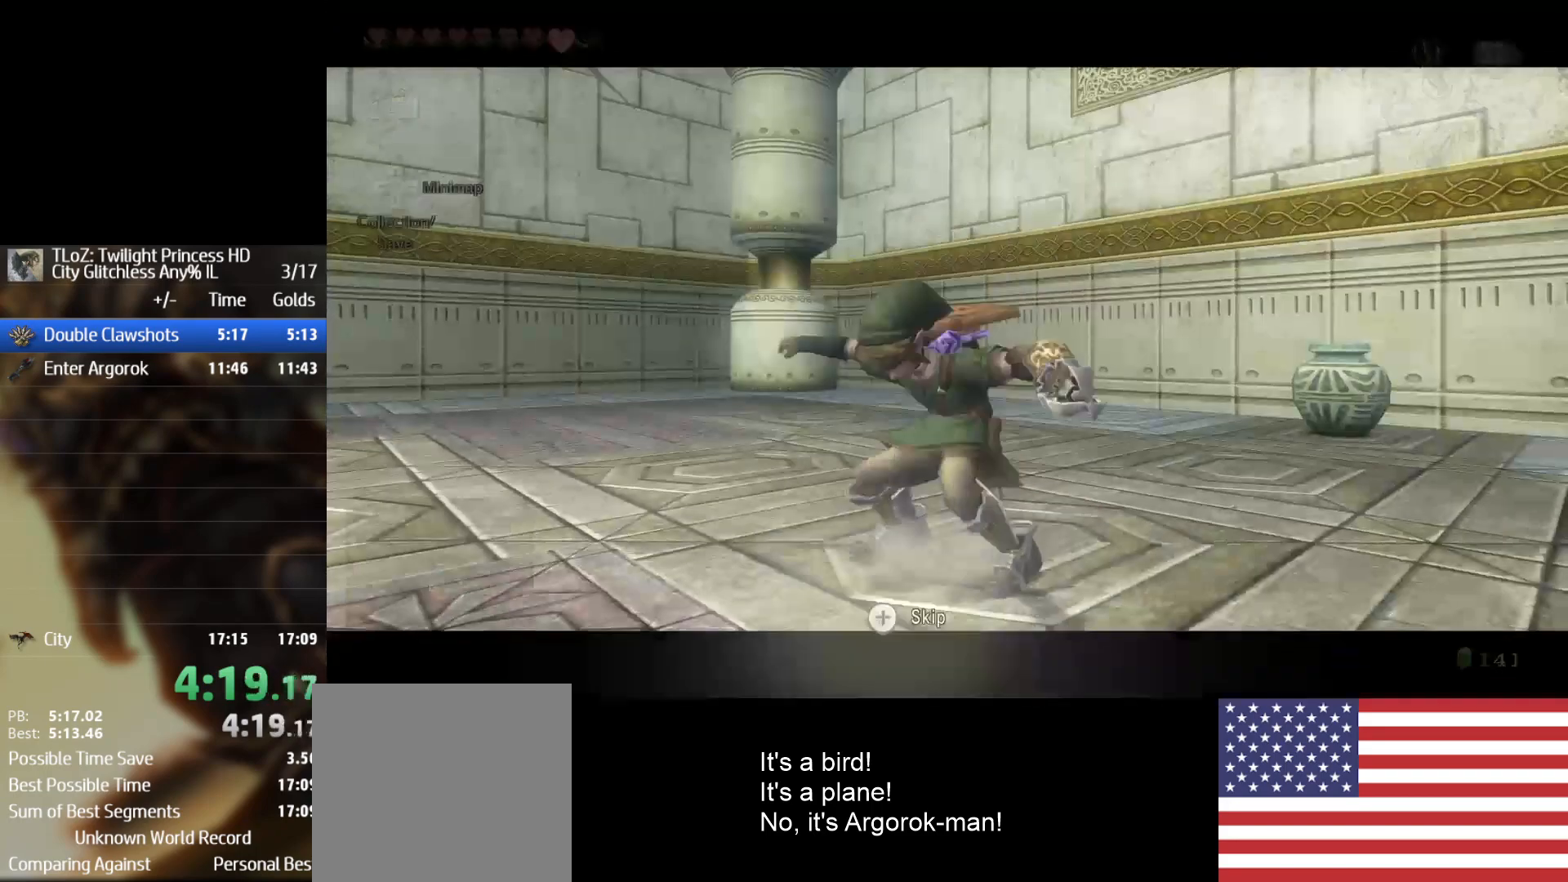
{"buttons": [], "left_stick": "center", "right_stick": "center", "button_events": [[333, "START", "up"]]}
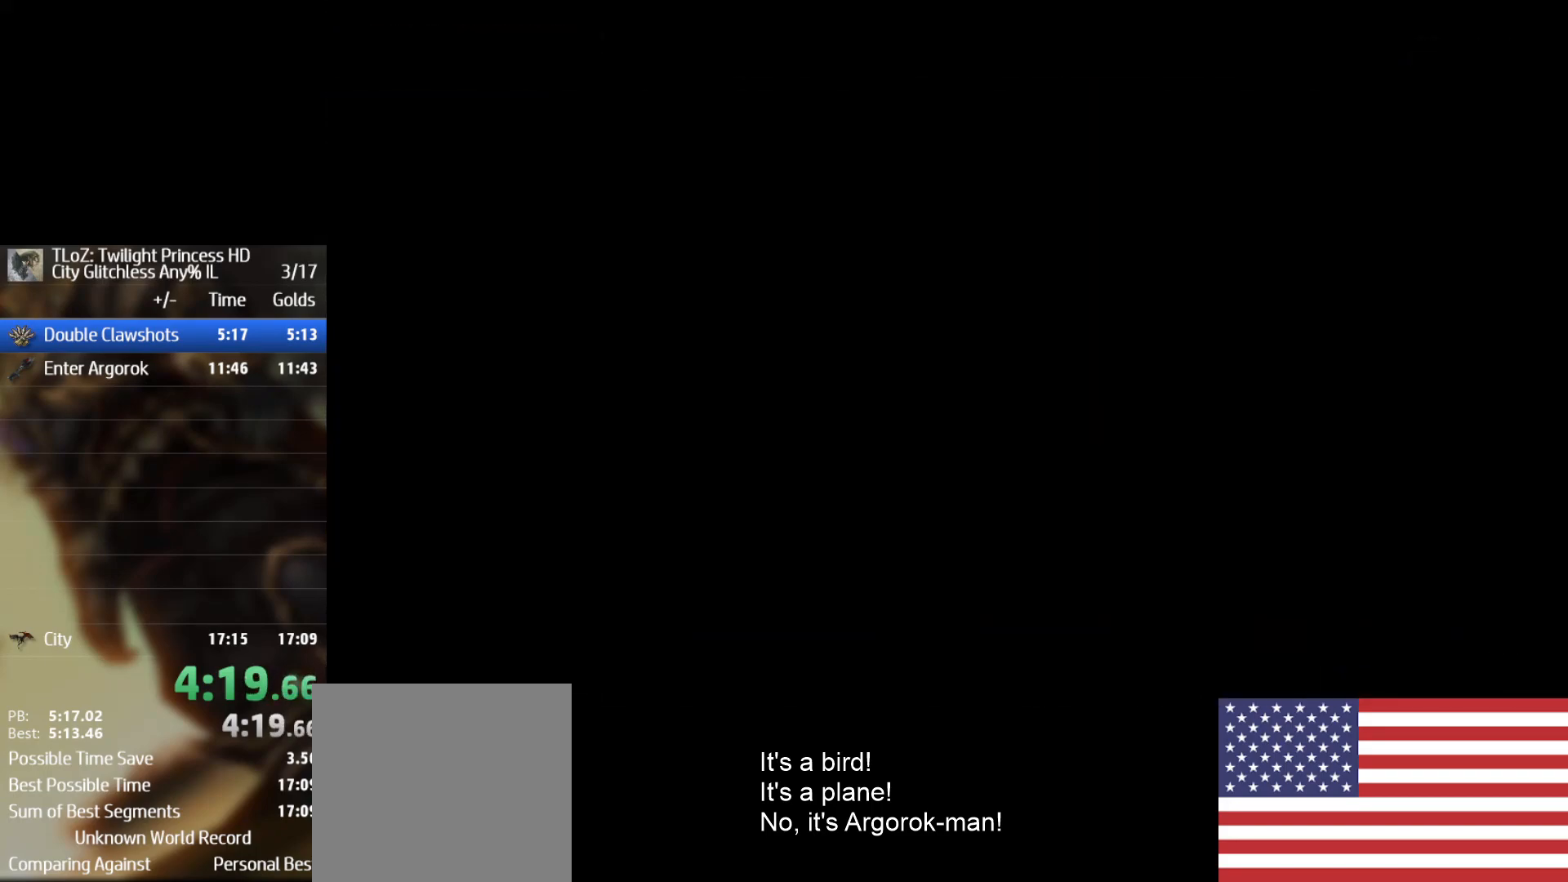
{"buttons": [], "left_stick": "center", "right_stick": "center", "button_events": []}
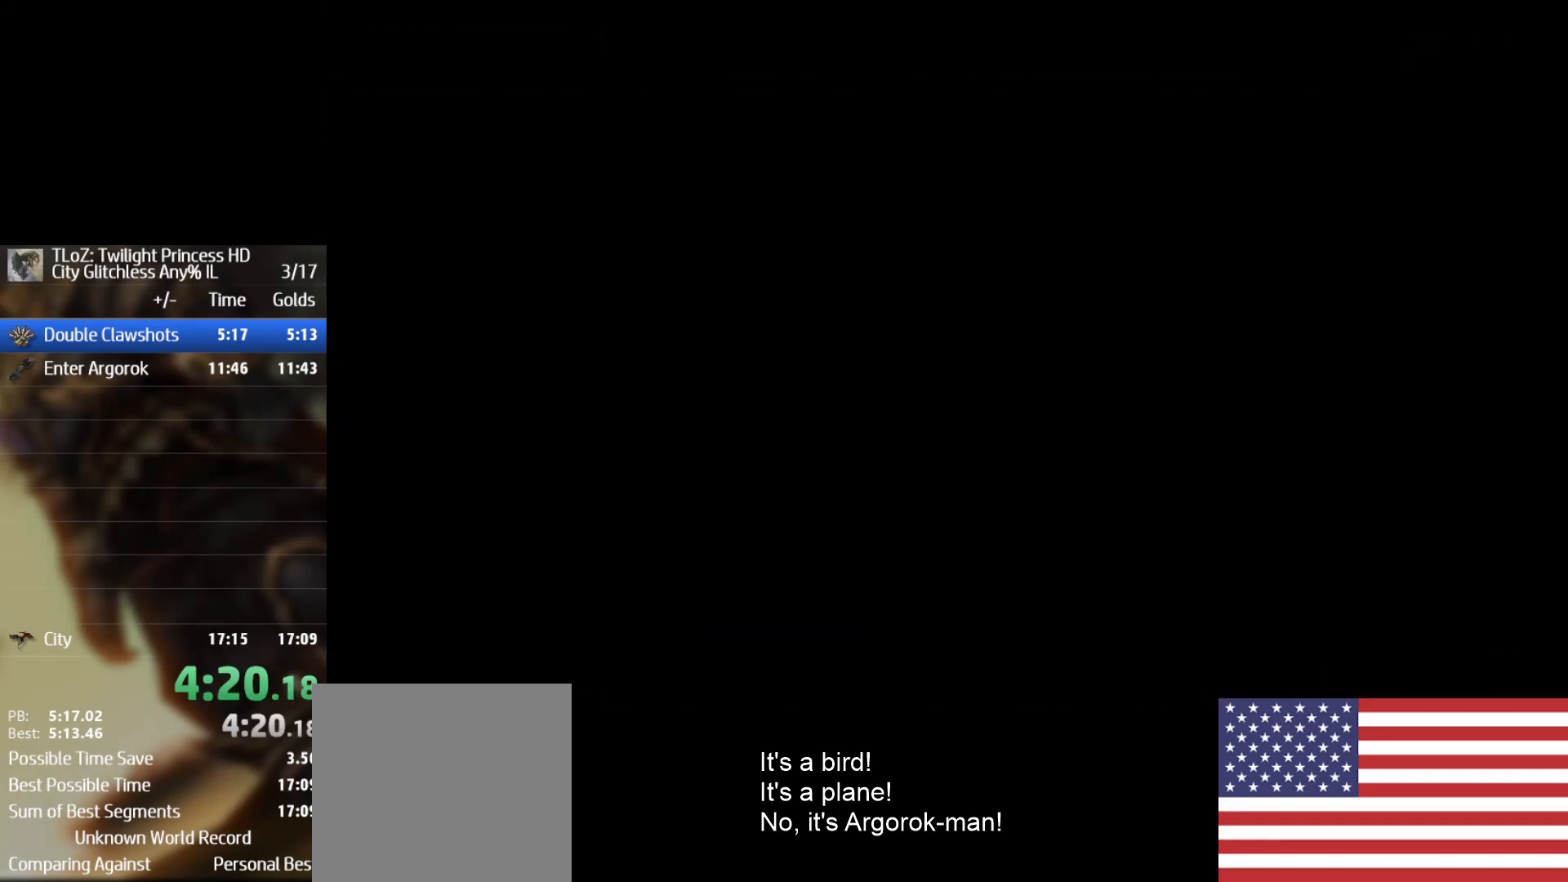
{"buttons": [], "left_stick": "center", "right_stick": "center", "button_events": []}
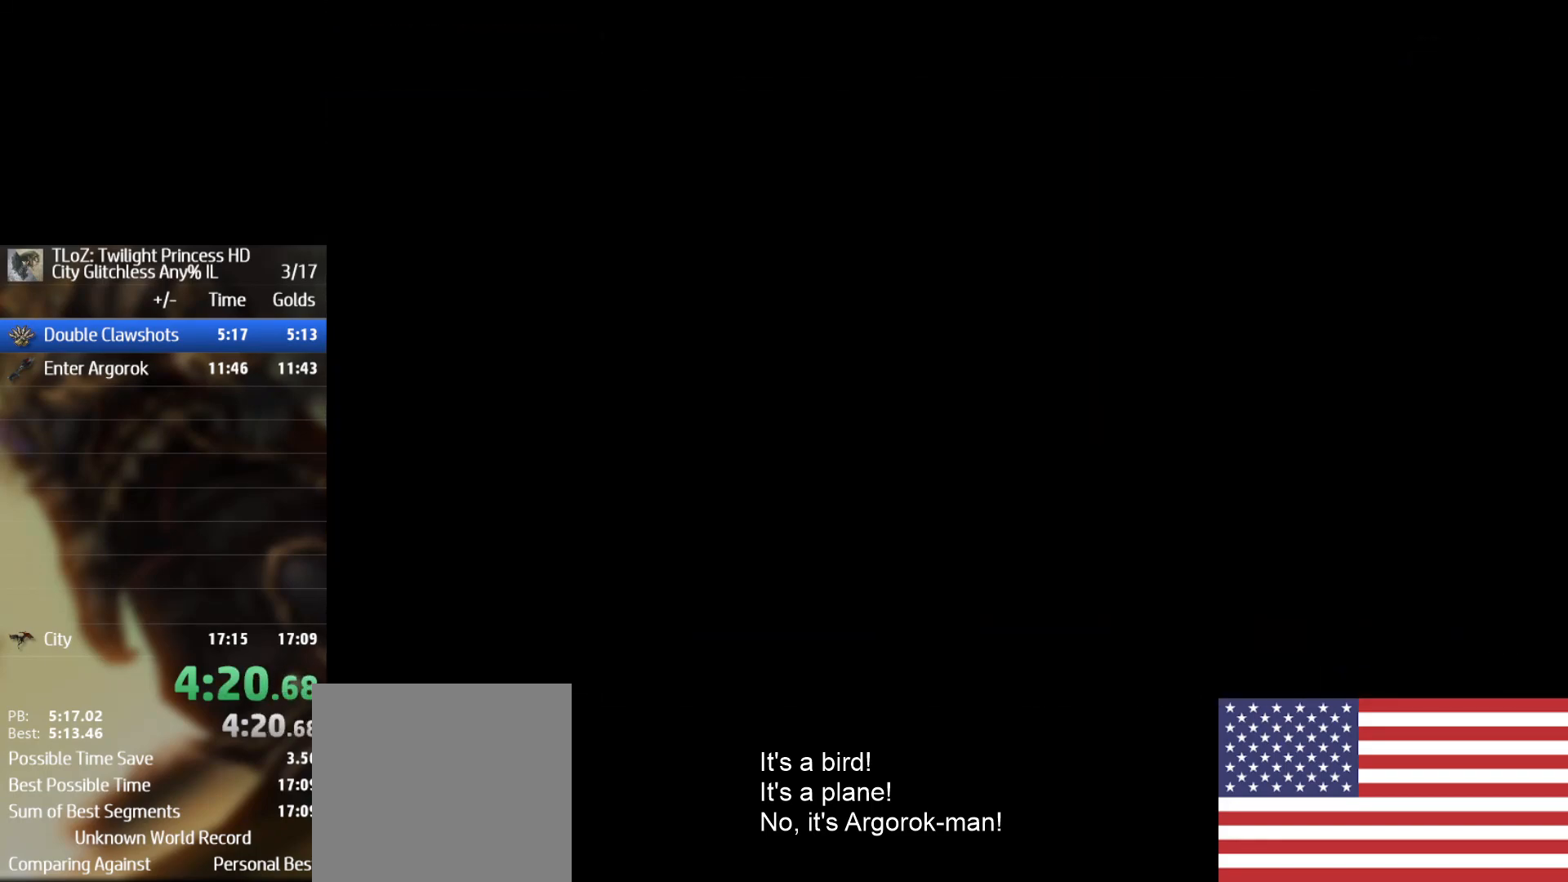
{"buttons": [], "left_stick": "center", "right_stick": "center", "button_events": []}
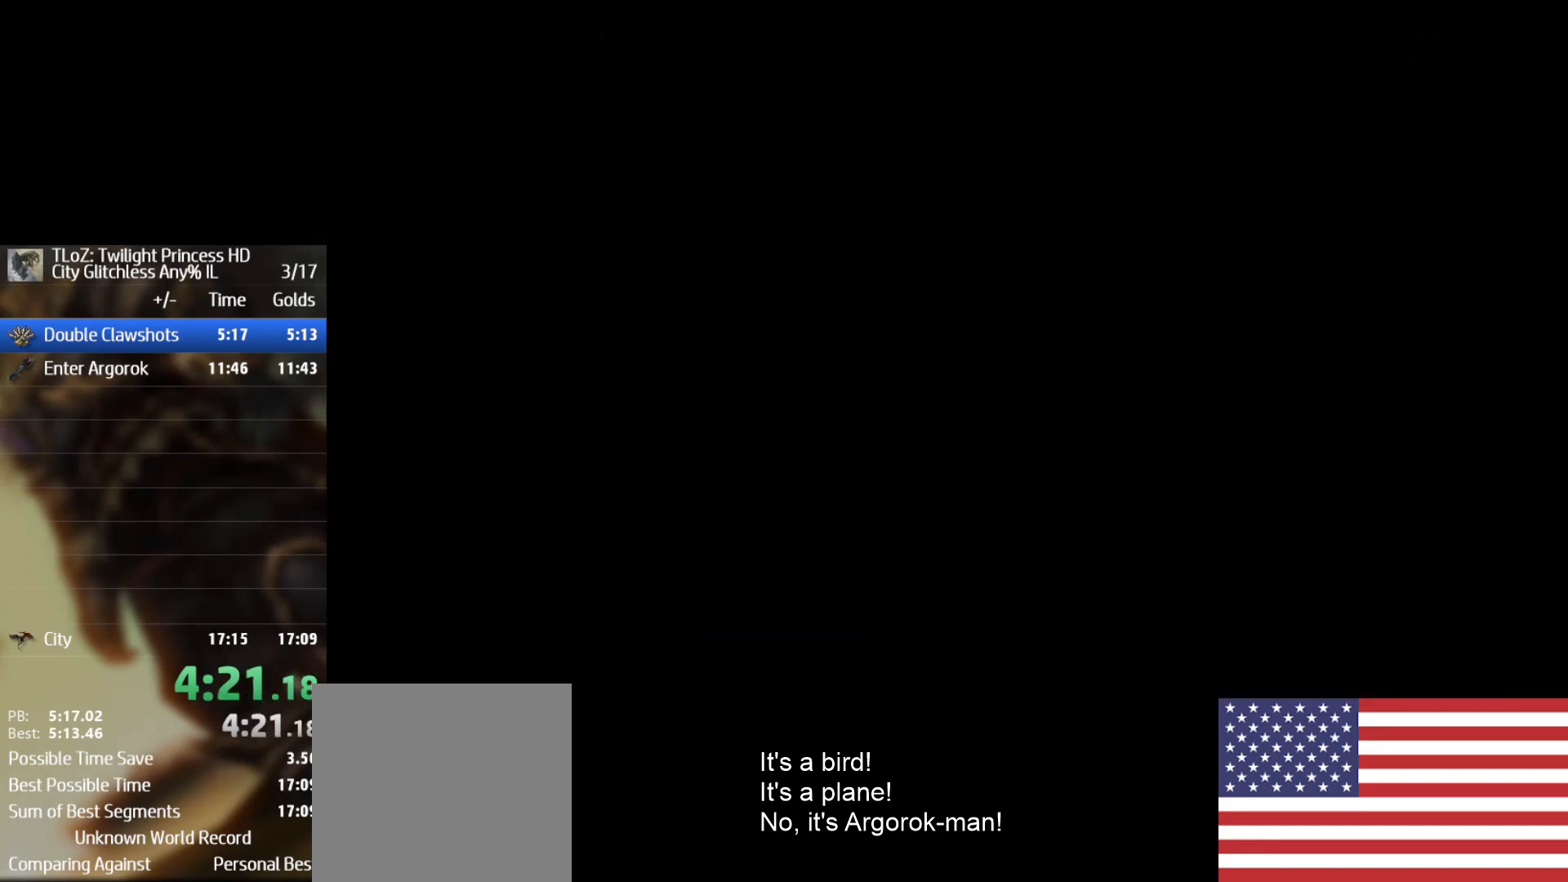
{"buttons": [], "left_stick": "center", "right_stick": "center", "button_events": []}
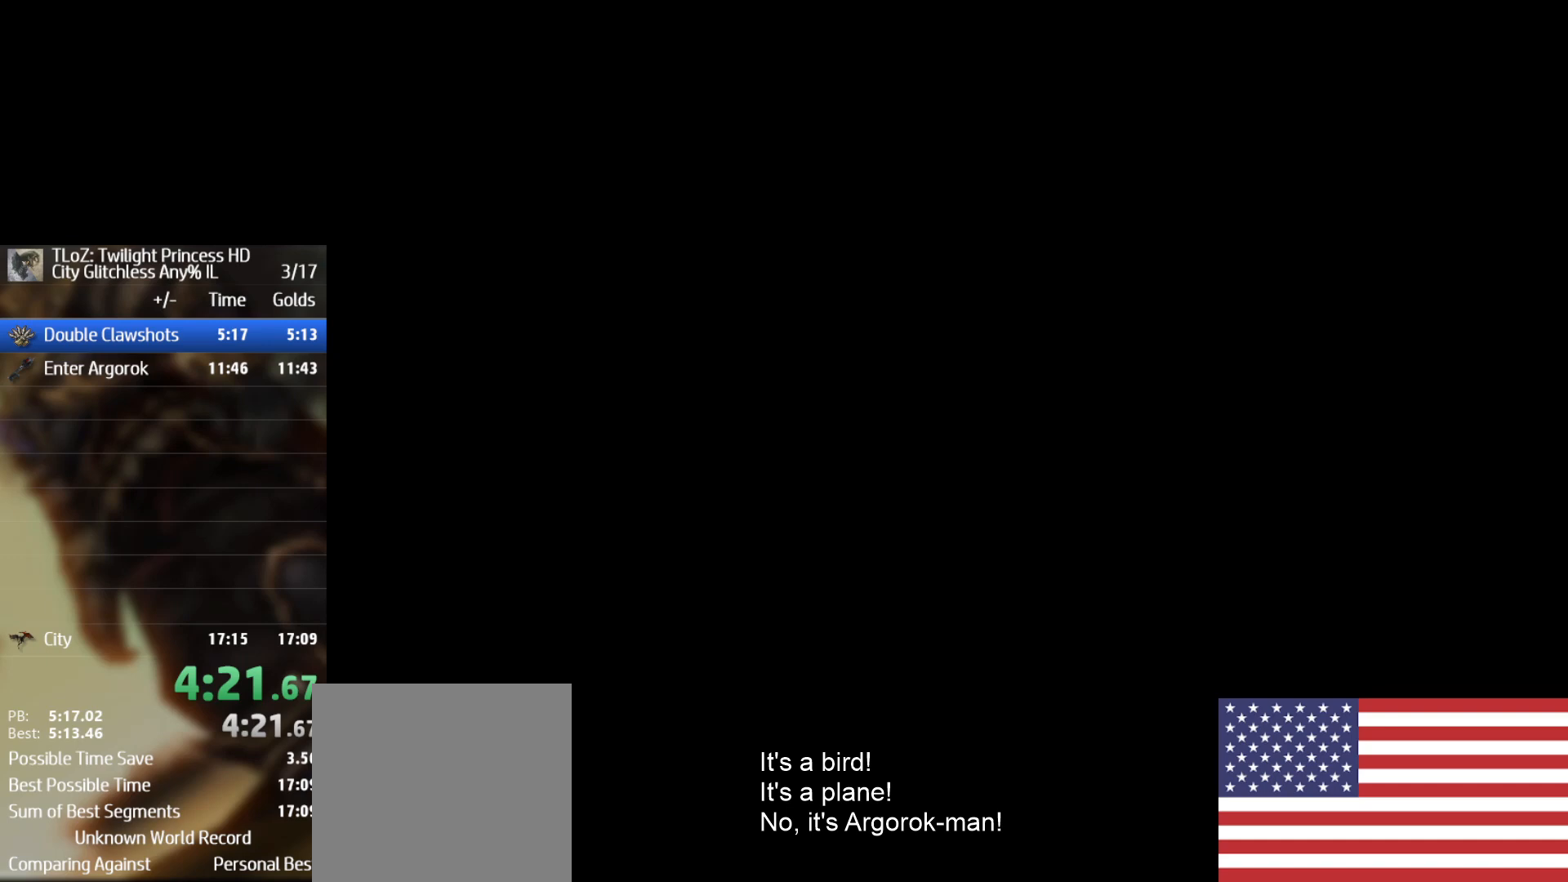
{"buttons": [], "left_stick": "center", "right_stick": "center", "button_events": []}
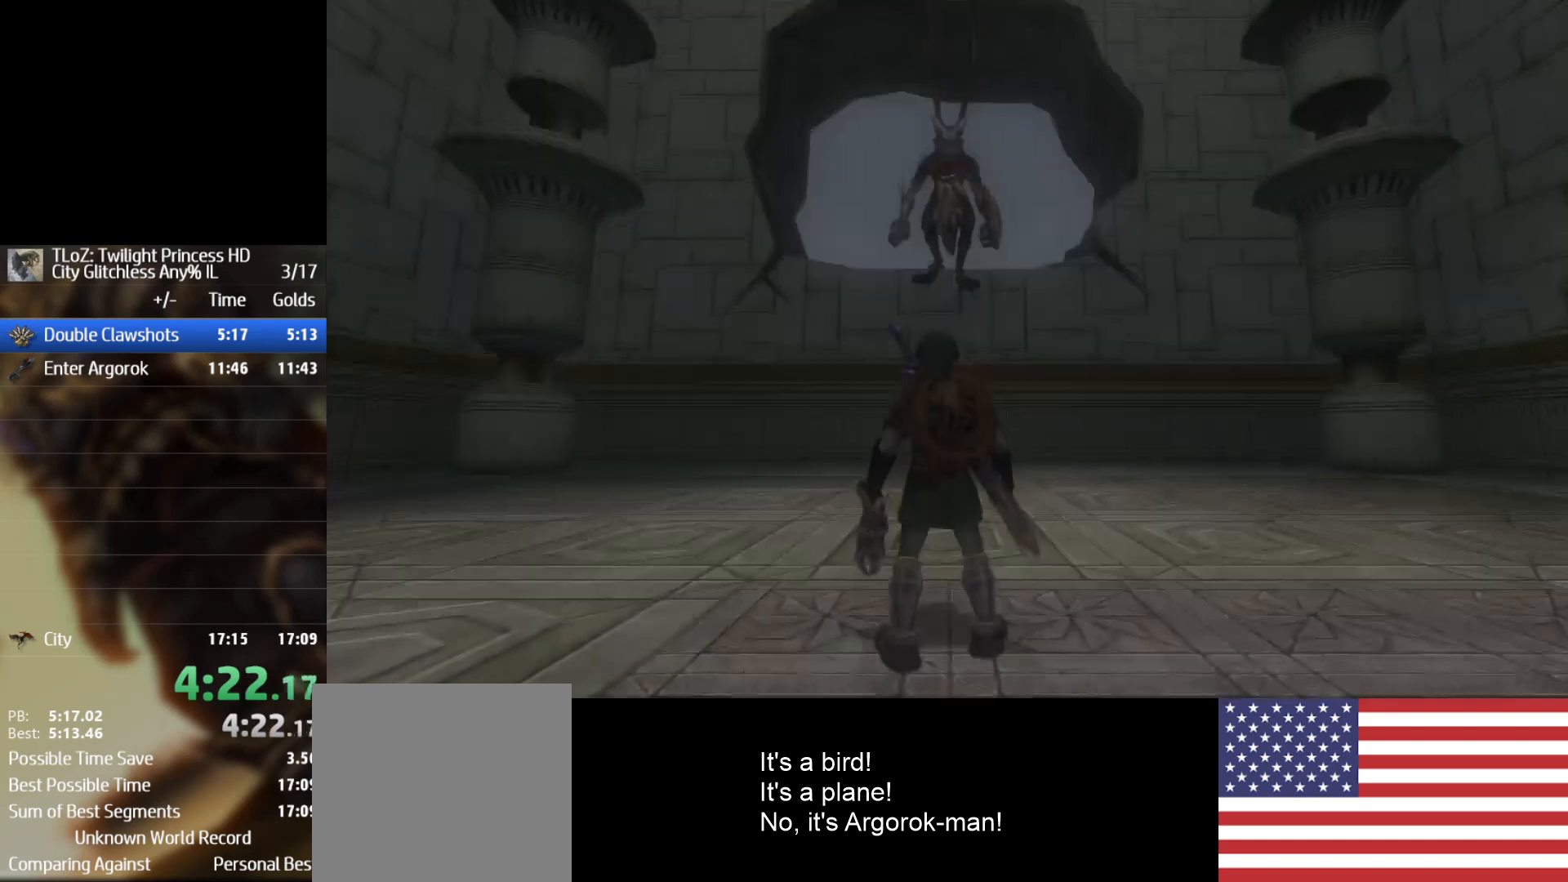
{"buttons": [], "left_stick": "center", "right_stick": "center", "button_events": []}
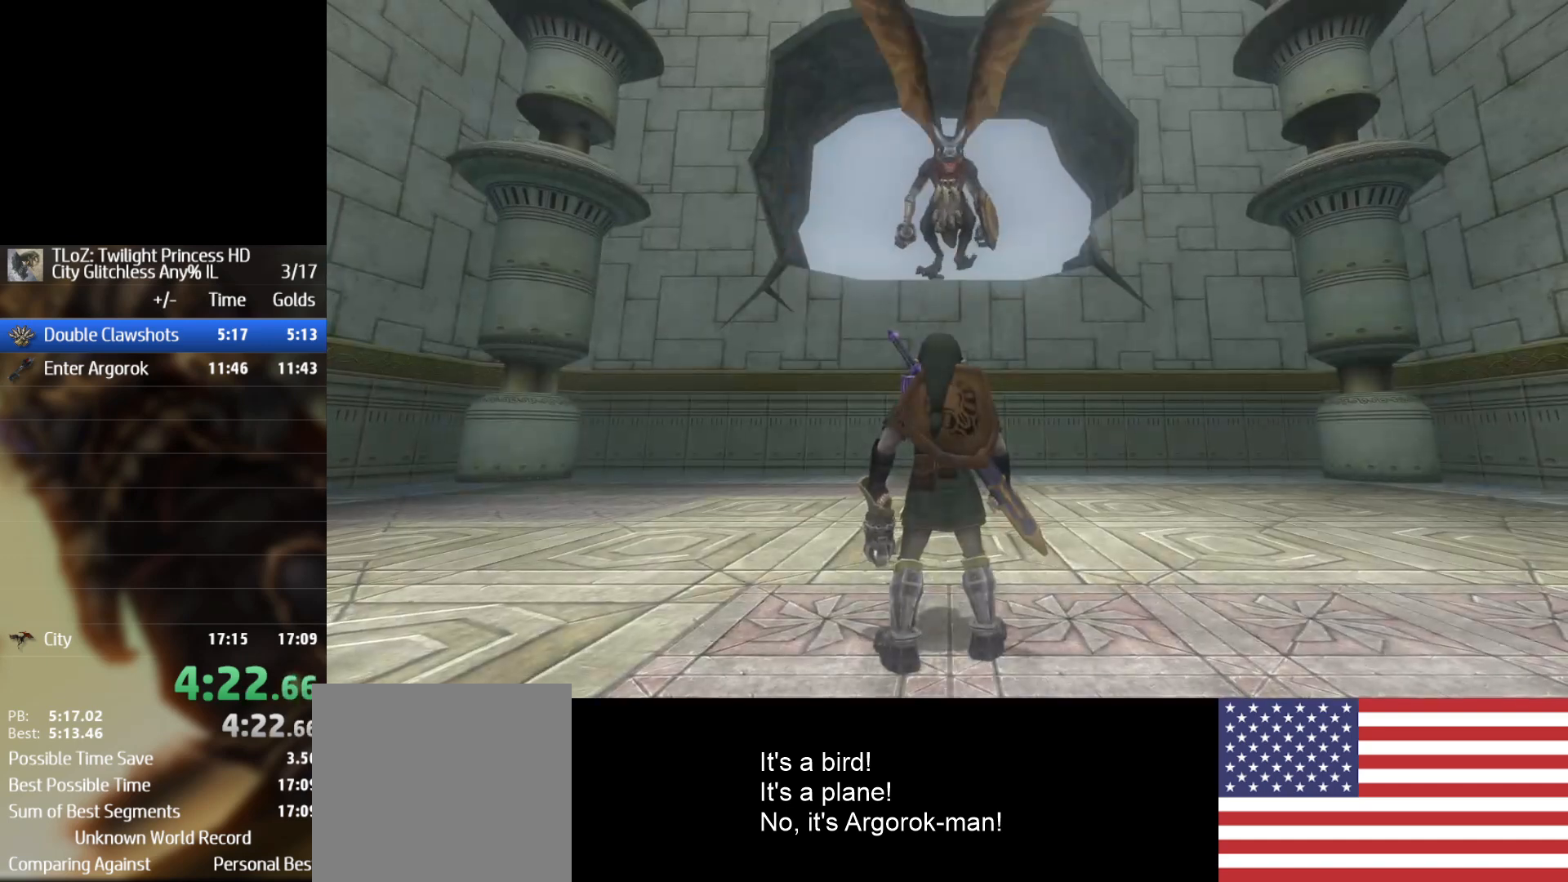
{"buttons": [], "left_stick": "center", "right_stick": "center", "button_events": []}
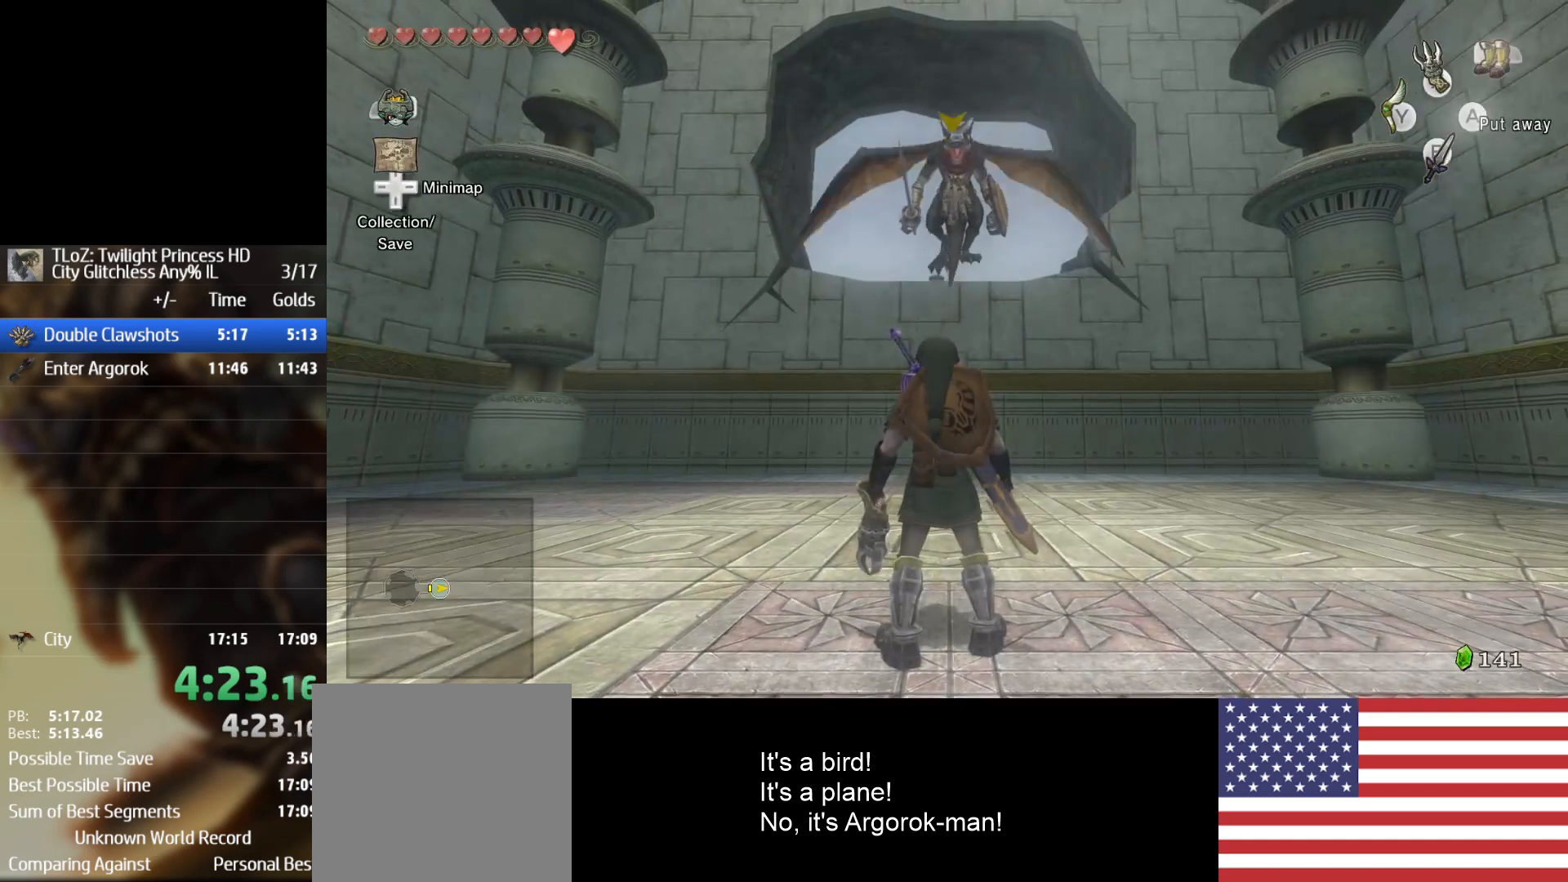
{"buttons": [], "left_stick": "down-left", "right_stick": "center", "button_events": [[33, "TOUCHPAD", "down"], [400, "TOUCHPAD", "up"]]}
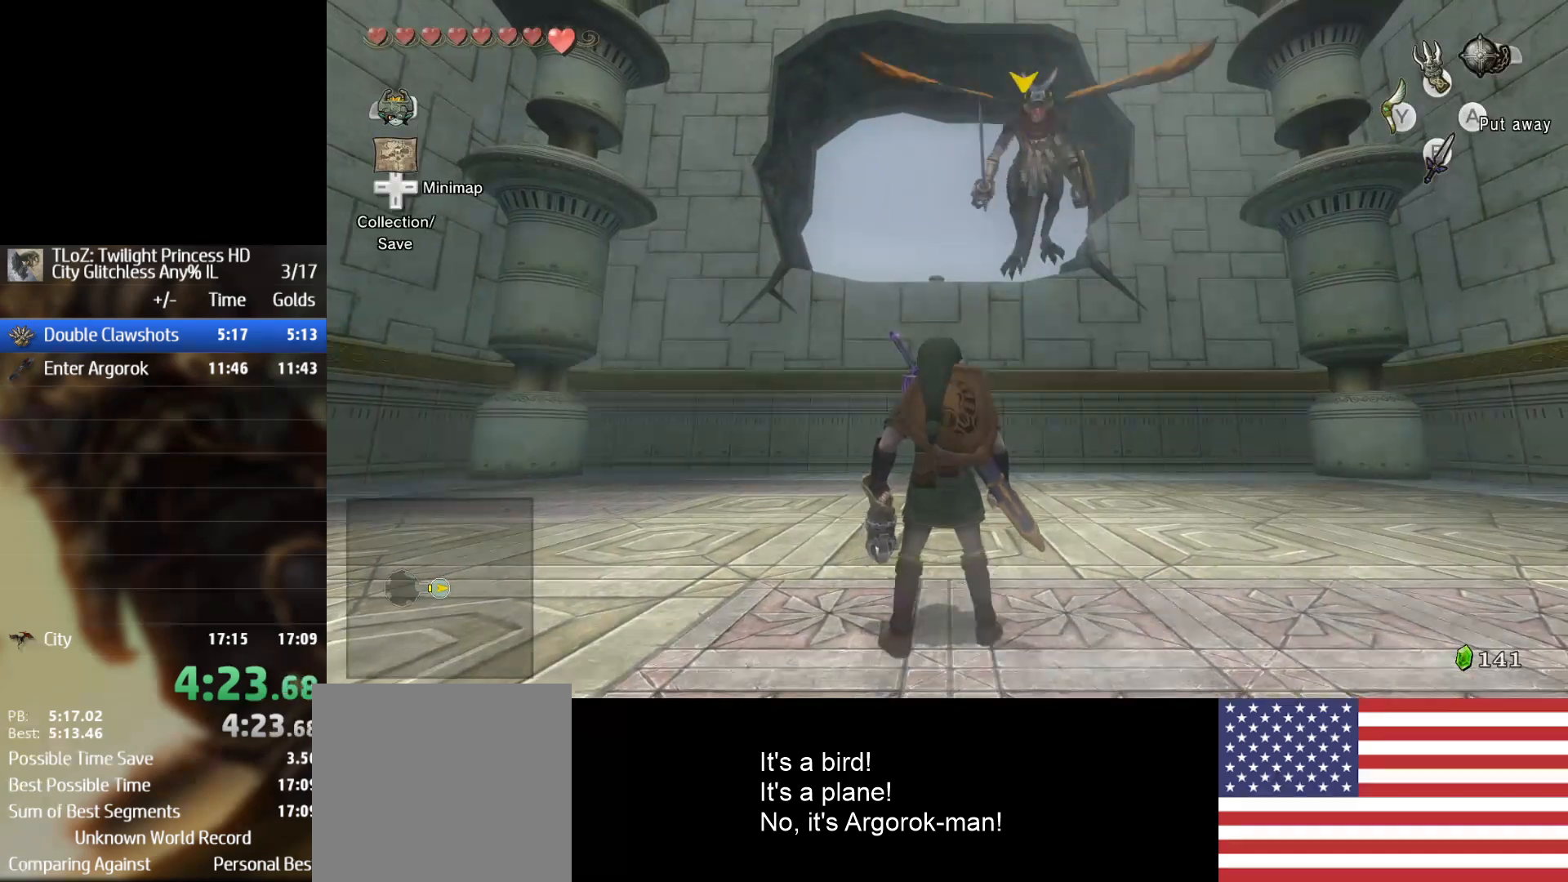
{"buttons": [], "left_stick": "left", "right_stick": "center", "button_events": [[67, "Y", "down"], [133, "Y", "up"], [233, "Y", "down"], [467, "Y", "up"]]}
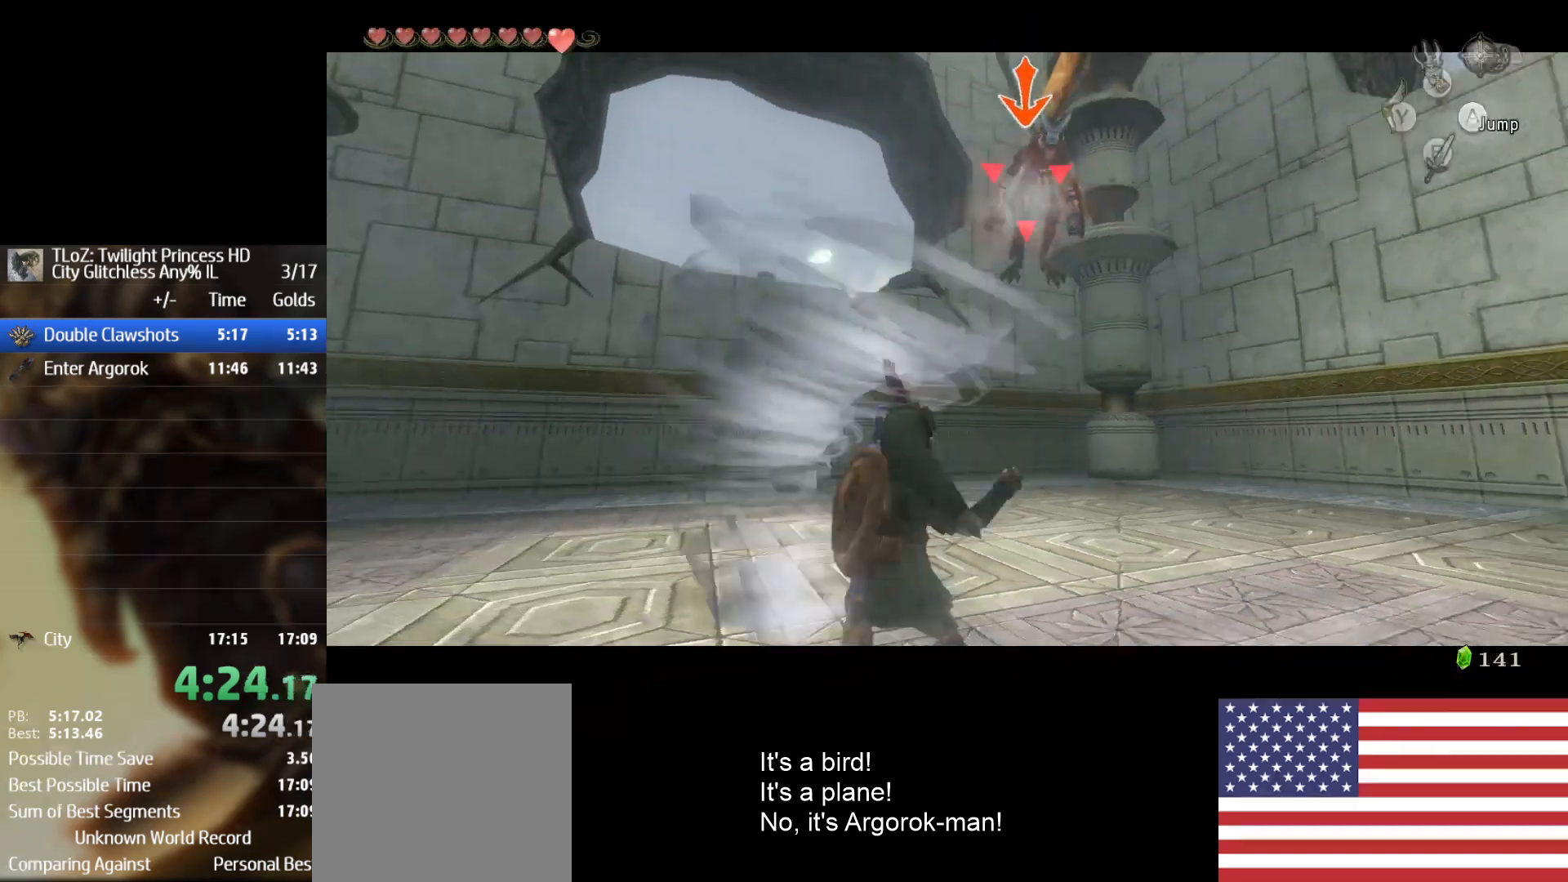
{"buttons": ["X"], "left_stick": "center", "right_stick": "center", "button_events": [[167, "X", "down"], [400, "X", "up"], [467, "X", "down"]]}
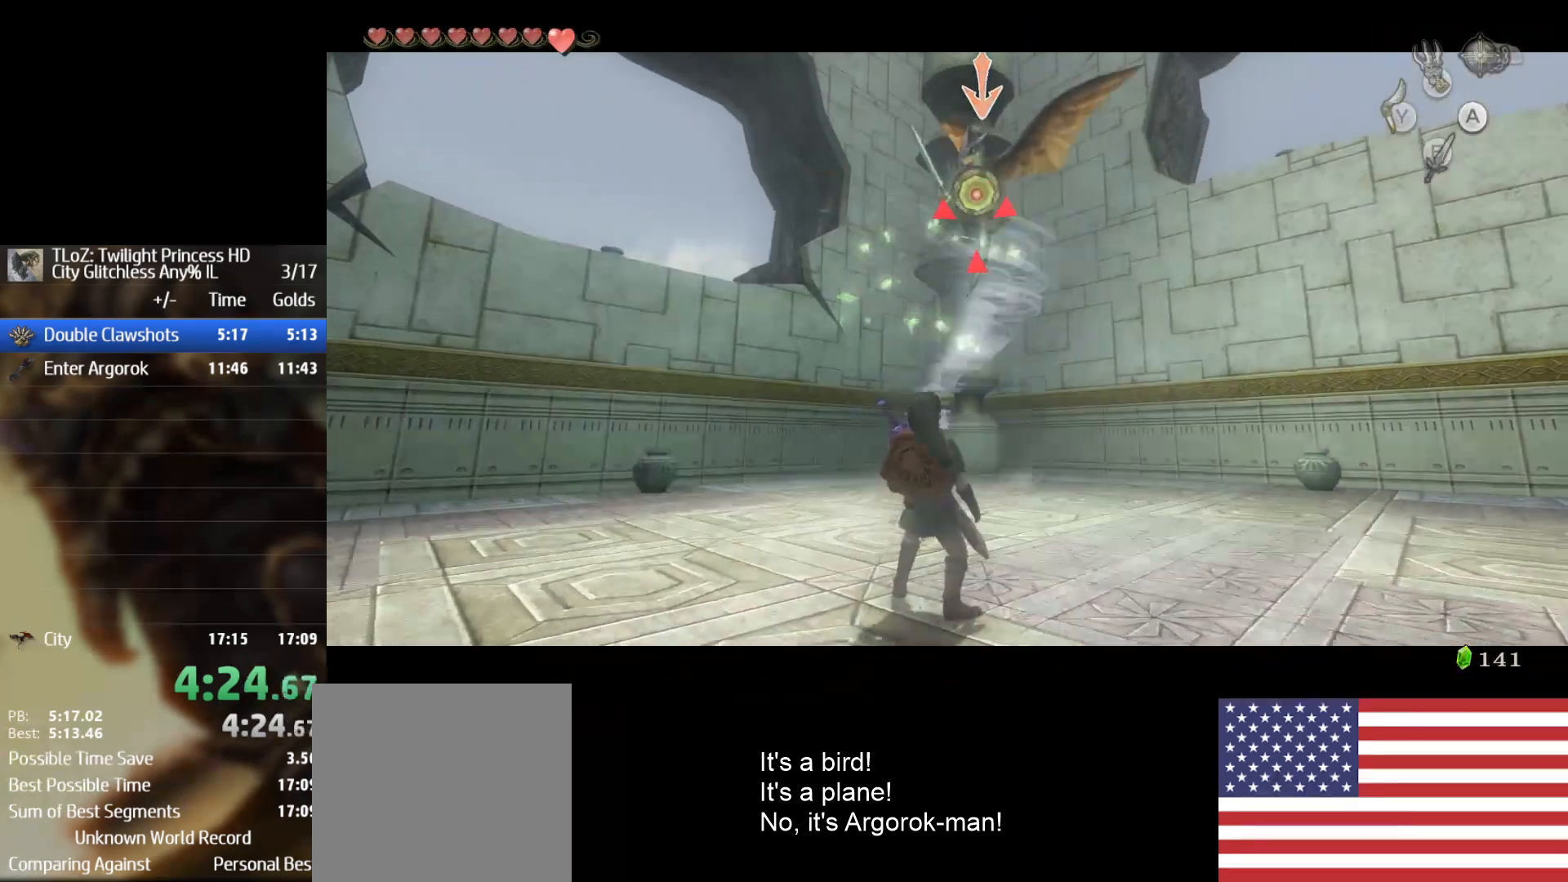
{"buttons": ["X"], "left_stick": "center", "right_stick": "center", "button_events": [[33, "X", "up"], [133, "X", "down"], [233, "X", "up"], [300, "X", "down"]]}
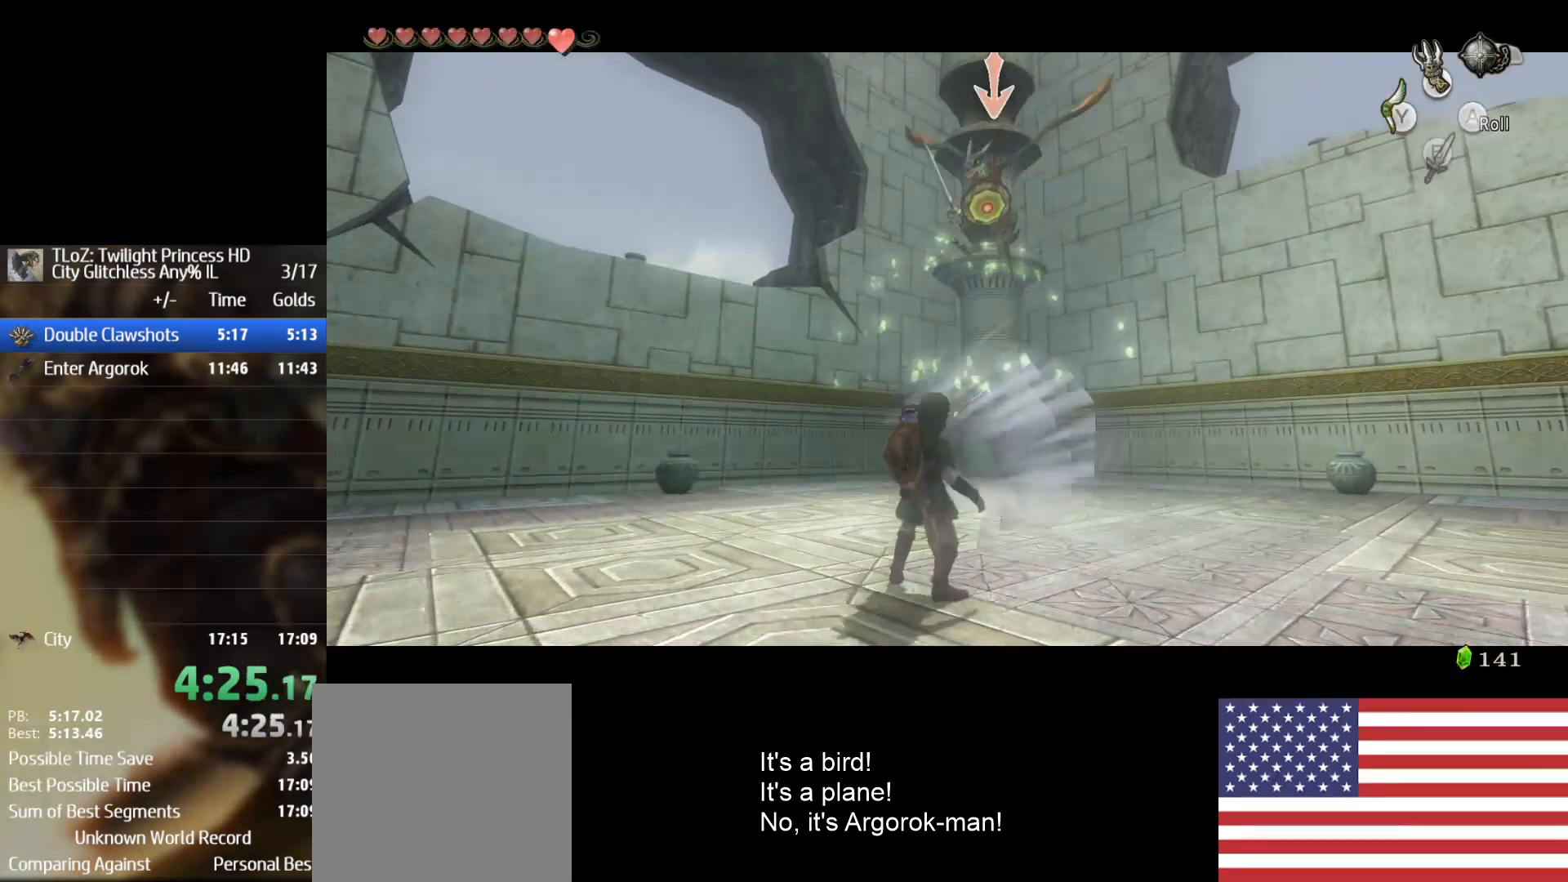
{"buttons": [], "left_stick": "center", "right_stick": "center", "button_events": [[67, "X", "up"]]}
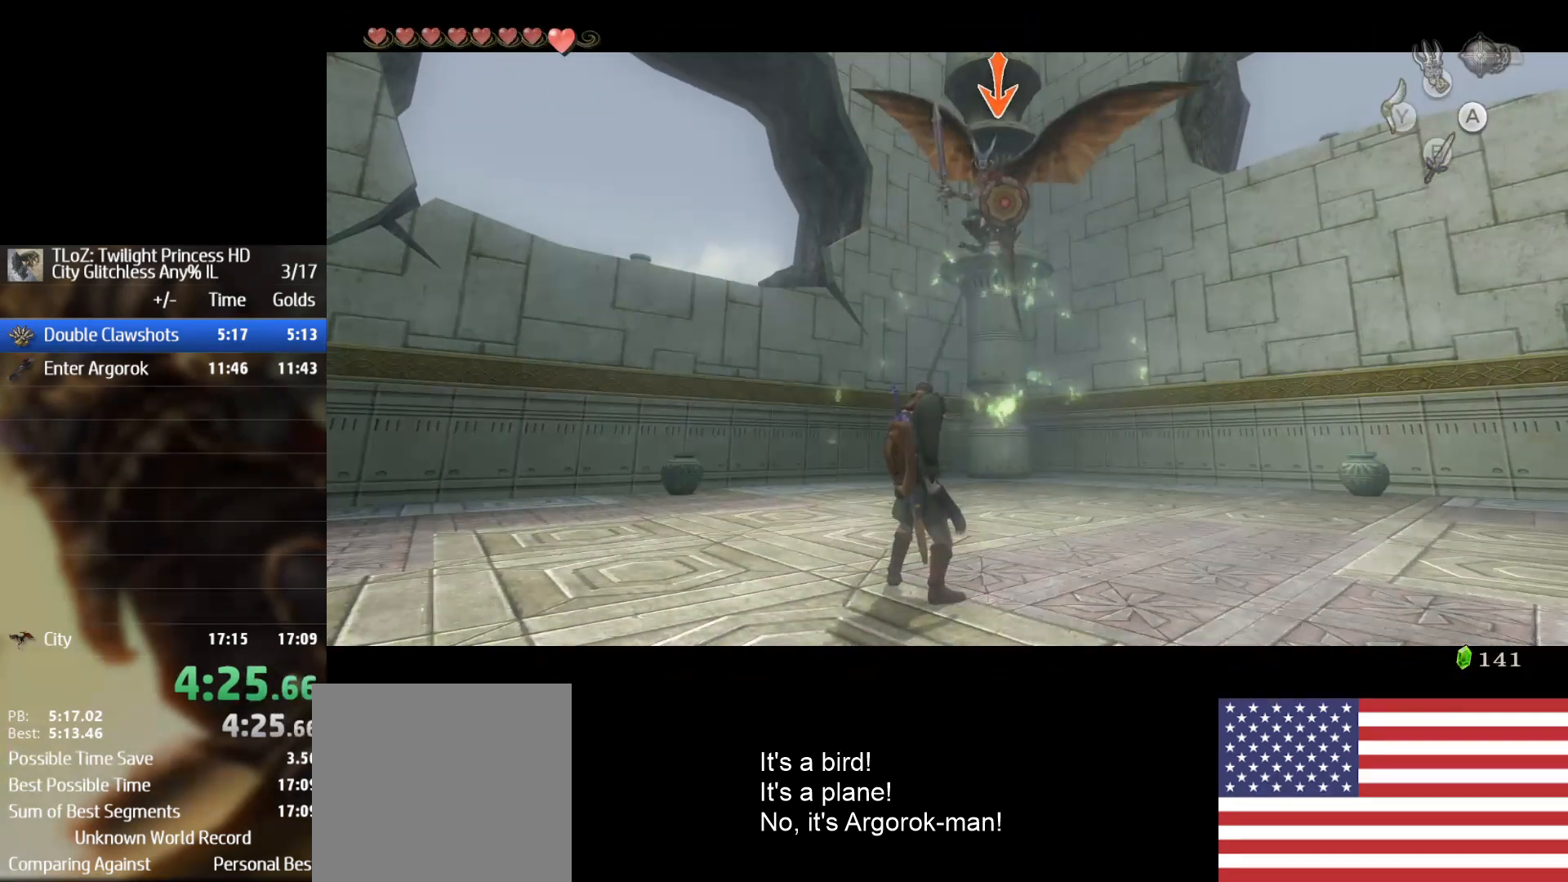
{"buttons": ["R1"], "left_stick": "up", "right_stick": "center", "button_events": [[333, "R1", "down"]]}
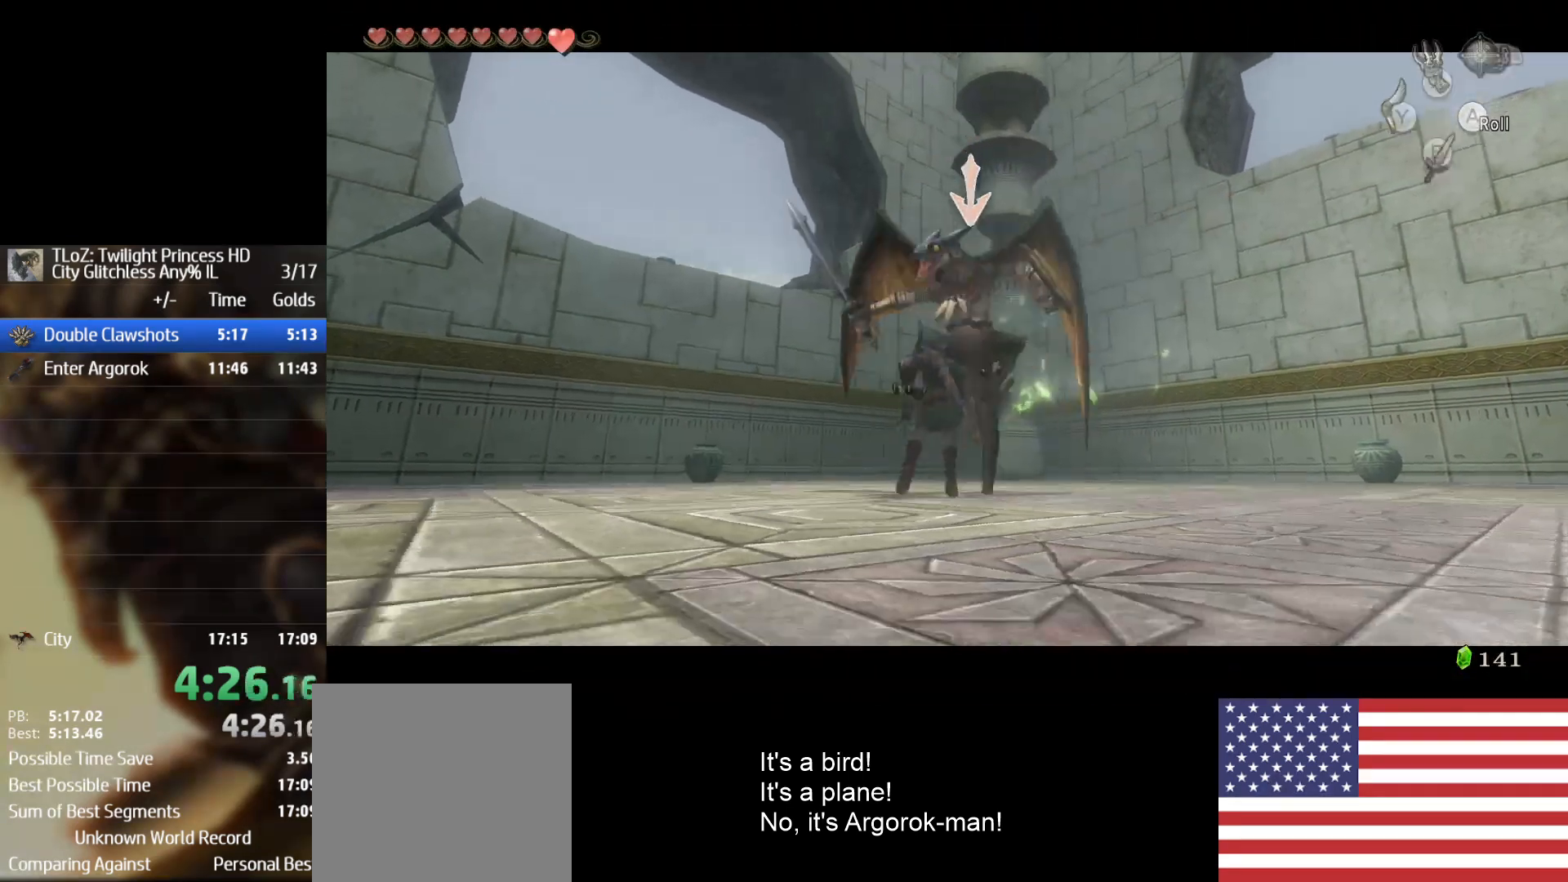
{"buttons": ["R1"], "left_stick": "up", "right_stick": "center", "button_events": []}
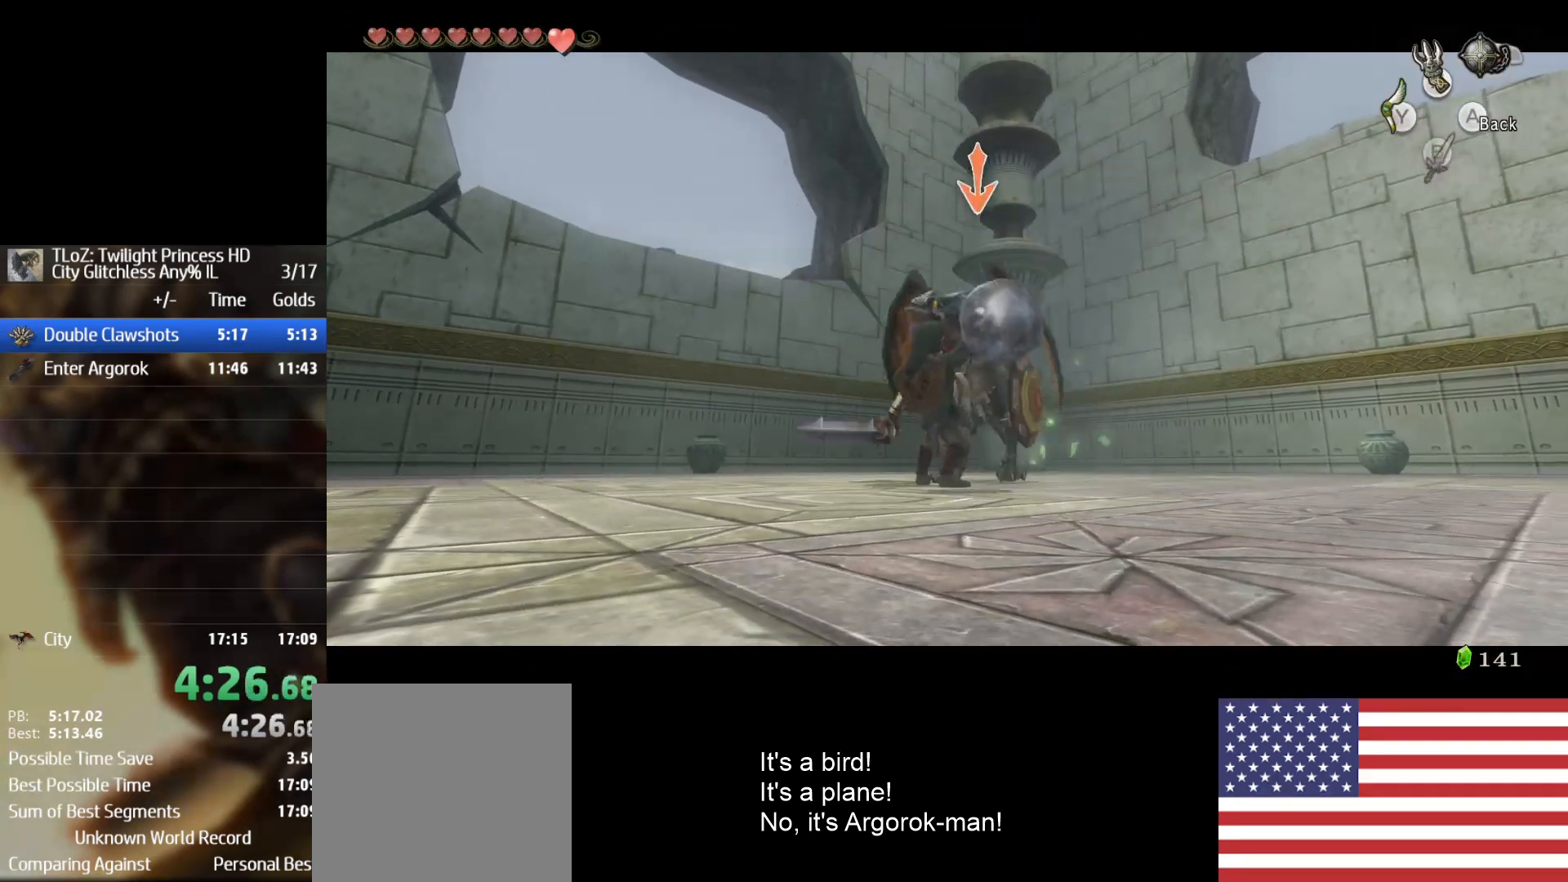
{"buttons": ["R1"], "left_stick": "up", "right_stick": "center", "button_events": []}
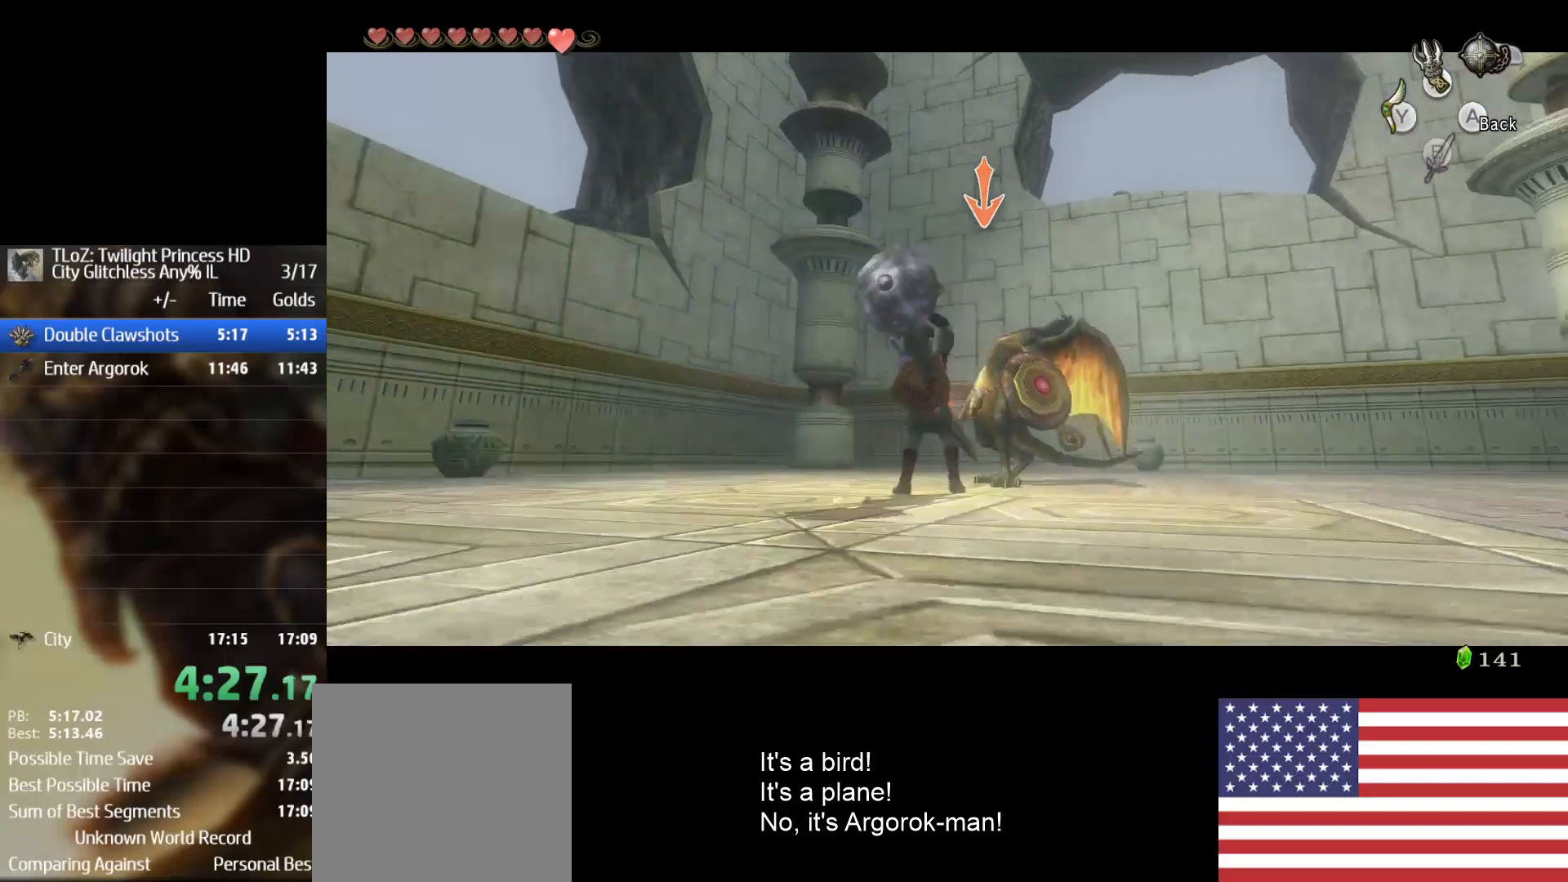
{"buttons": ["R1"], "left_stick": "up", "right_stick": "center", "button_events": []}
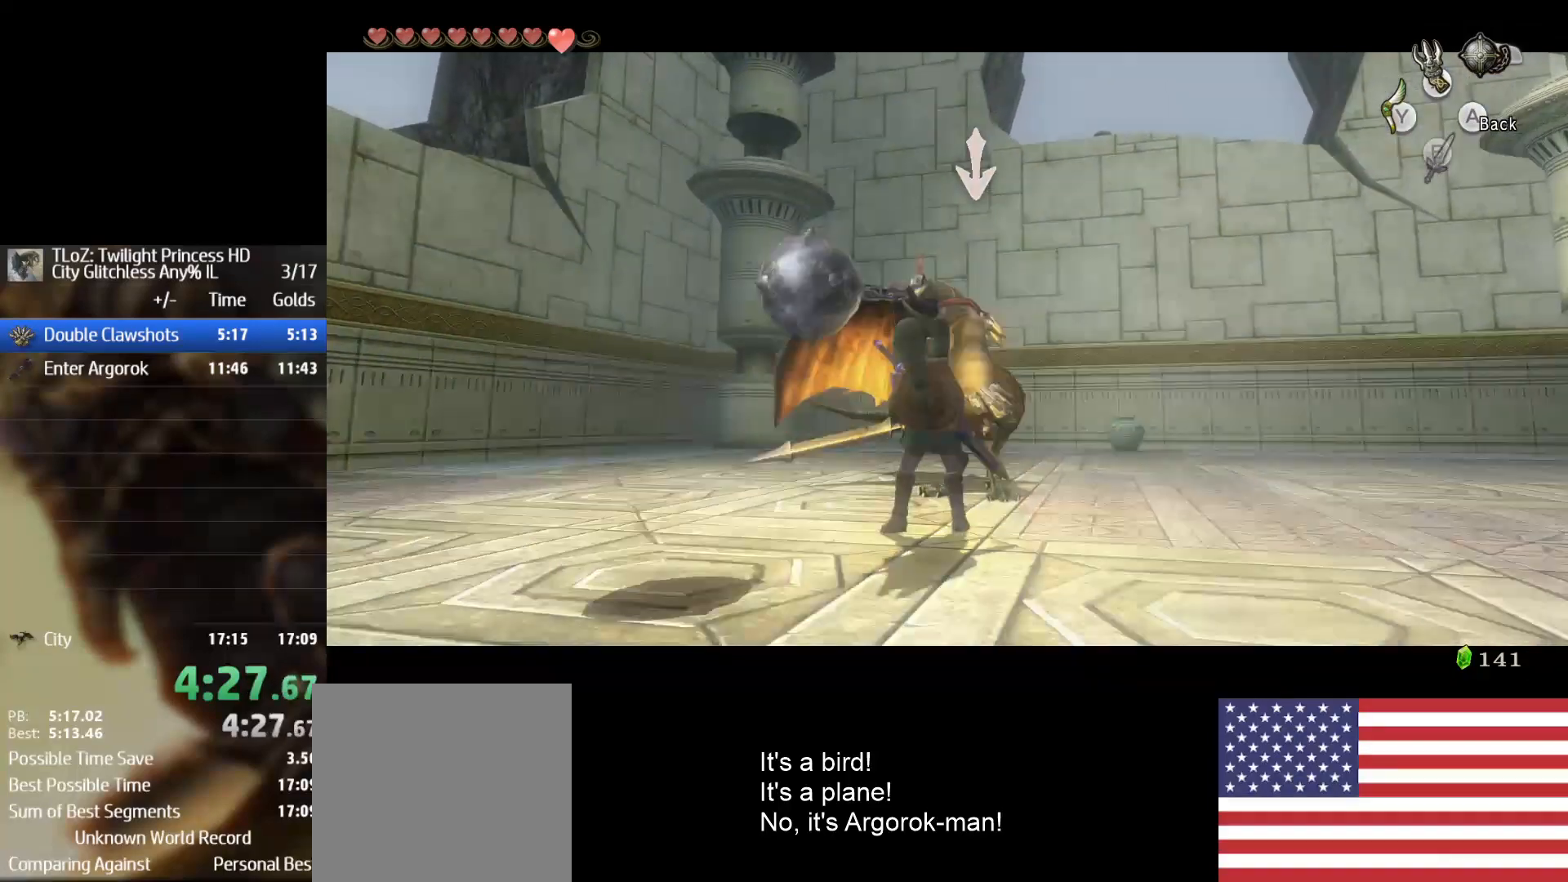
{"buttons": ["R1"], "left_stick": "up", "right_stick": "center", "button_events": []}
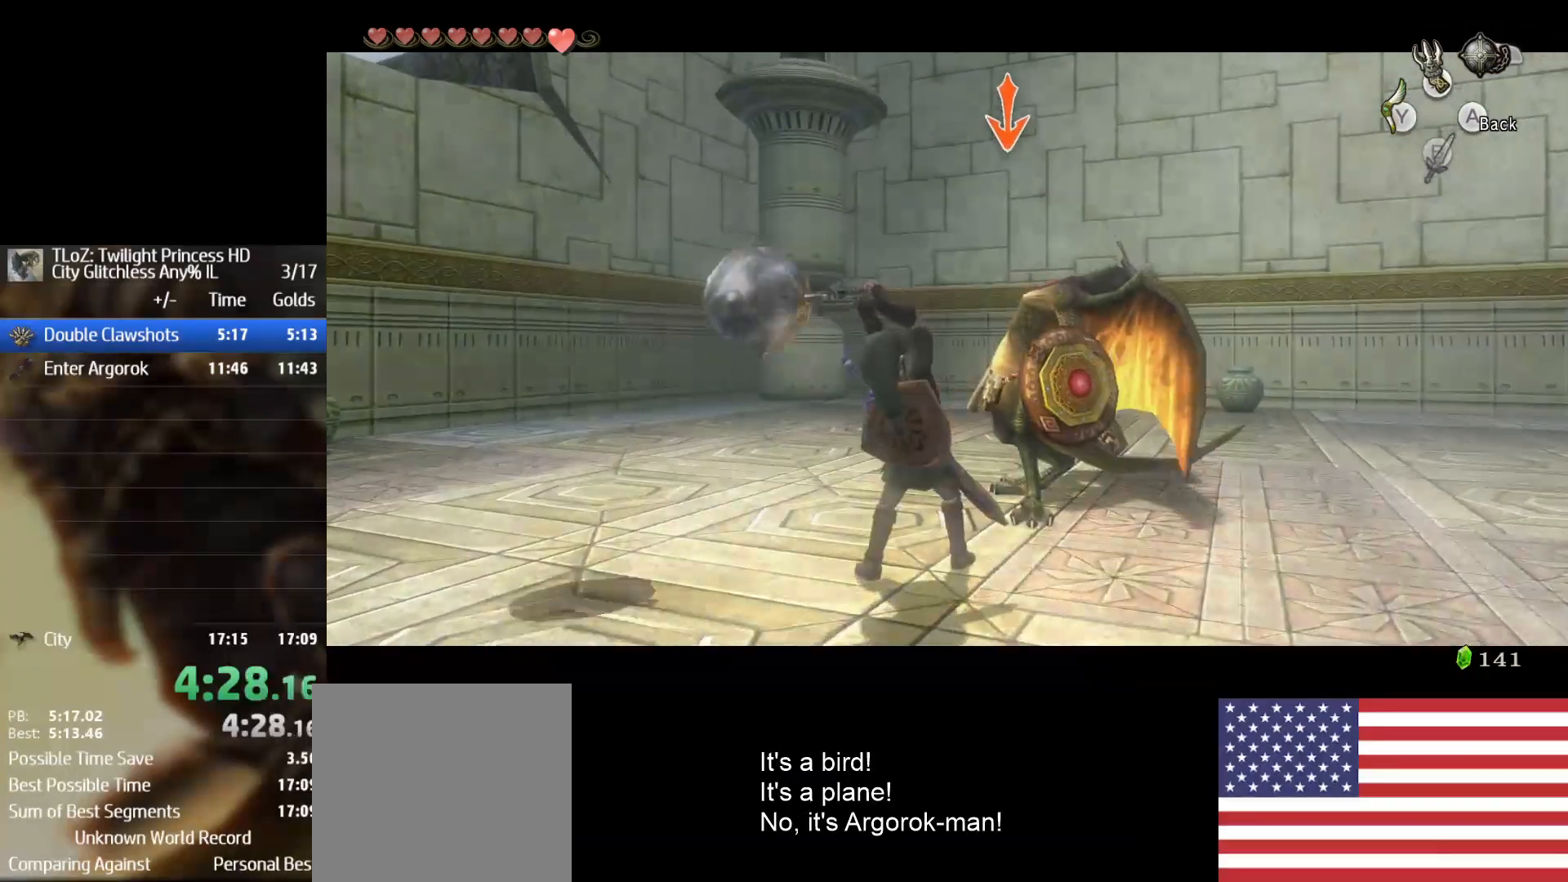
{"buttons": [], "left_stick": "up-right", "right_stick": "center", "button_events": [[167, "A", "down"], [267, "R1", "up"], [300, "A", "up"]]}